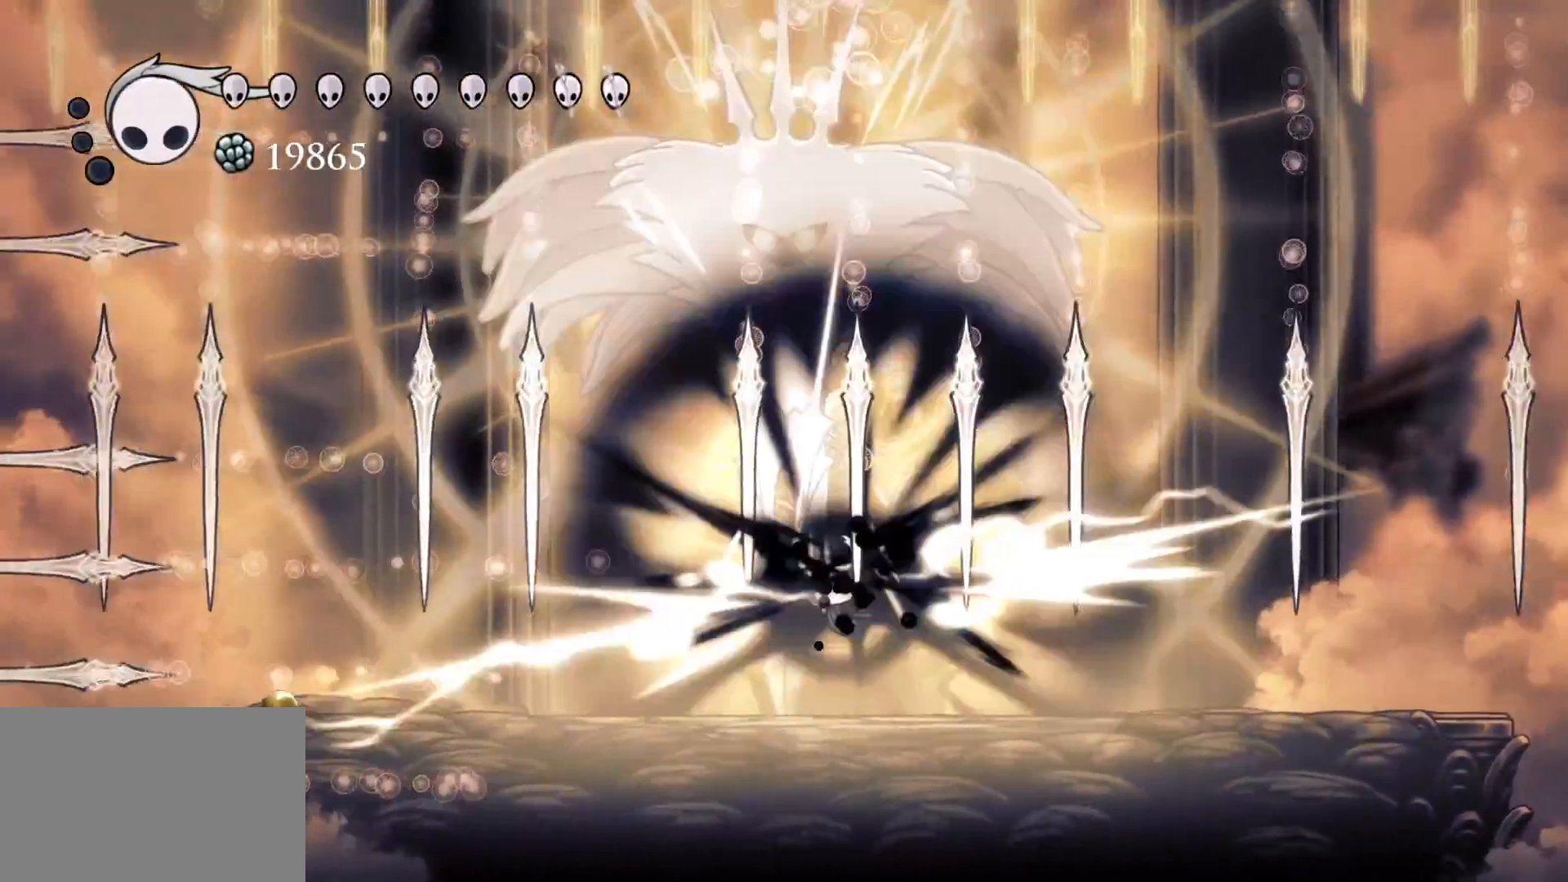
Gameplay with keyboard and mouse; each line is a JSON object with the keys and mouse buttons held at the frame after it. "events" lists presses ("down") and releases ("up") of "1", "2", "3", "4", "5", "a", "alt", "c", "ctrl", "d", "e", "f", "q", "r", "s", "shift", "space", "tab", "v", "w", "x", "z", "mouse_left", "mouse_middle", "mouse_right", "mouse_wheel_up" and "mouse_wheel_down" between this image and that frame as [ms after this image, input, new state], when the widget could be followed in between. "mouse_left", "mouse_middle", "mouse_right", "mouse_wheel_up", "mouse_wheel_down" = the "left", "middle", "right", "wheel_up", "wheel_down" buttons of the "mouse" list. No other keys are recorded. Mouse movement is not recorded.
{"keys": ["s"], "mouse": [], "events": [[484, "s", "down"]]}
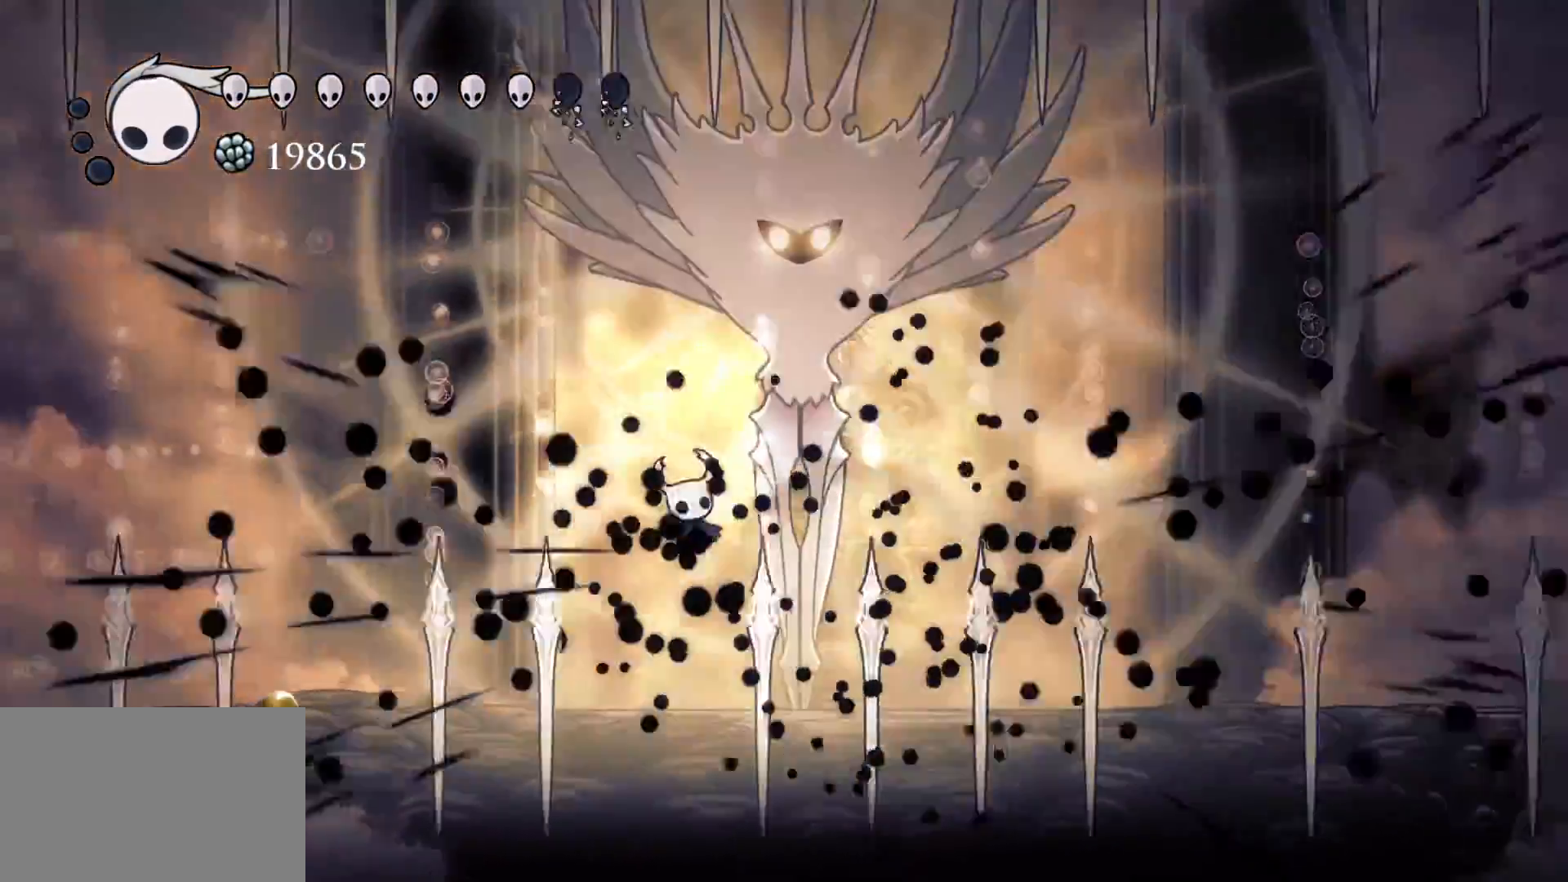
{"keys": ["e", "f", "space"], "mouse": ["left"], "events": [[84, "e", "down"], [167, "f", "down"], [167, "s", "up"], [217, "e", "up"], [317, "space", "down"], [417, "e", "down"], [450, "mouse_left", "down"]]}
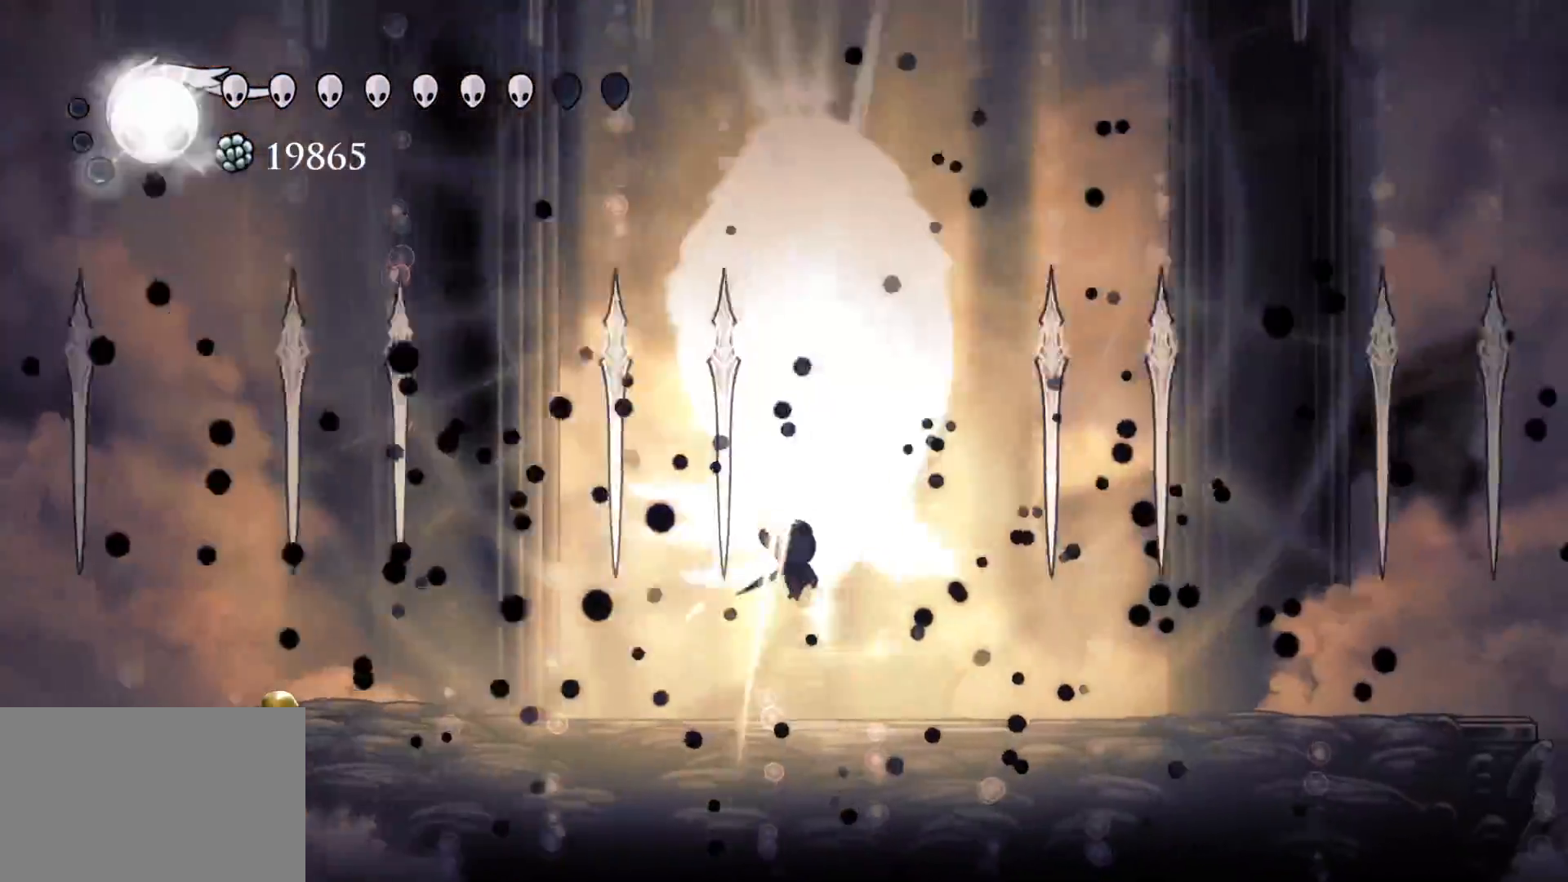
{"keys": ["f", "space"], "mouse": [], "events": [[100, "space", "up"], [150, "f", "up"], [150, "mouse_left", "up"], [150, "s", "down"], [200, "e", "up"], [250, "s", "up"], [484, "f", "down"], [484, "space", "down"]]}
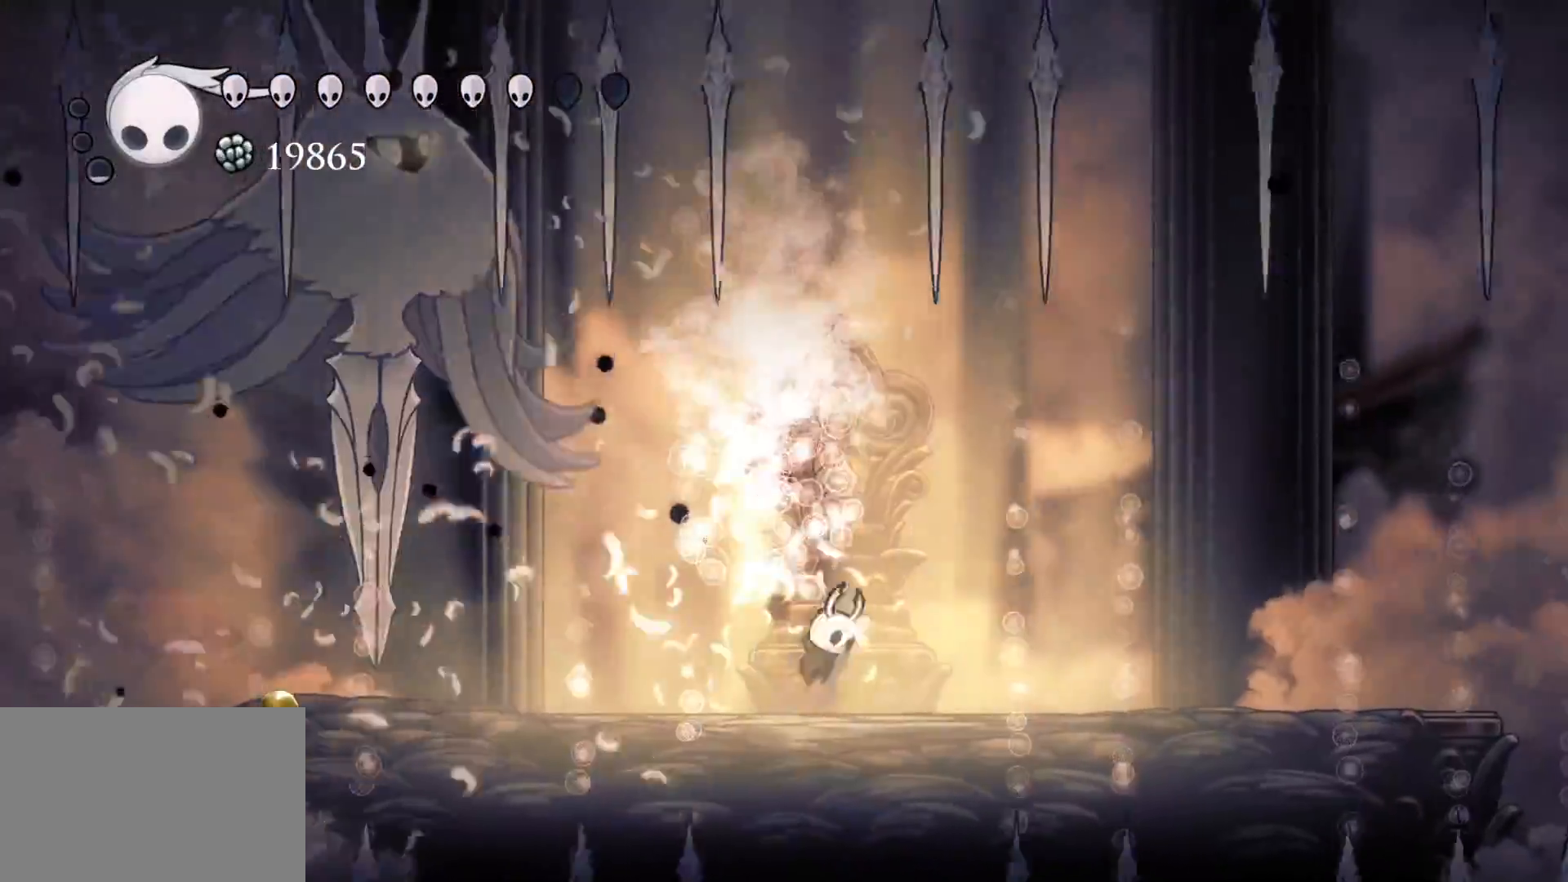
{"keys": [], "mouse": [], "events": [[34, "e", "down"], [67, "f", "up"], [117, "space", "up"], [167, "s", "down"], [217, "e", "up"], [217, "s", "up"]]}
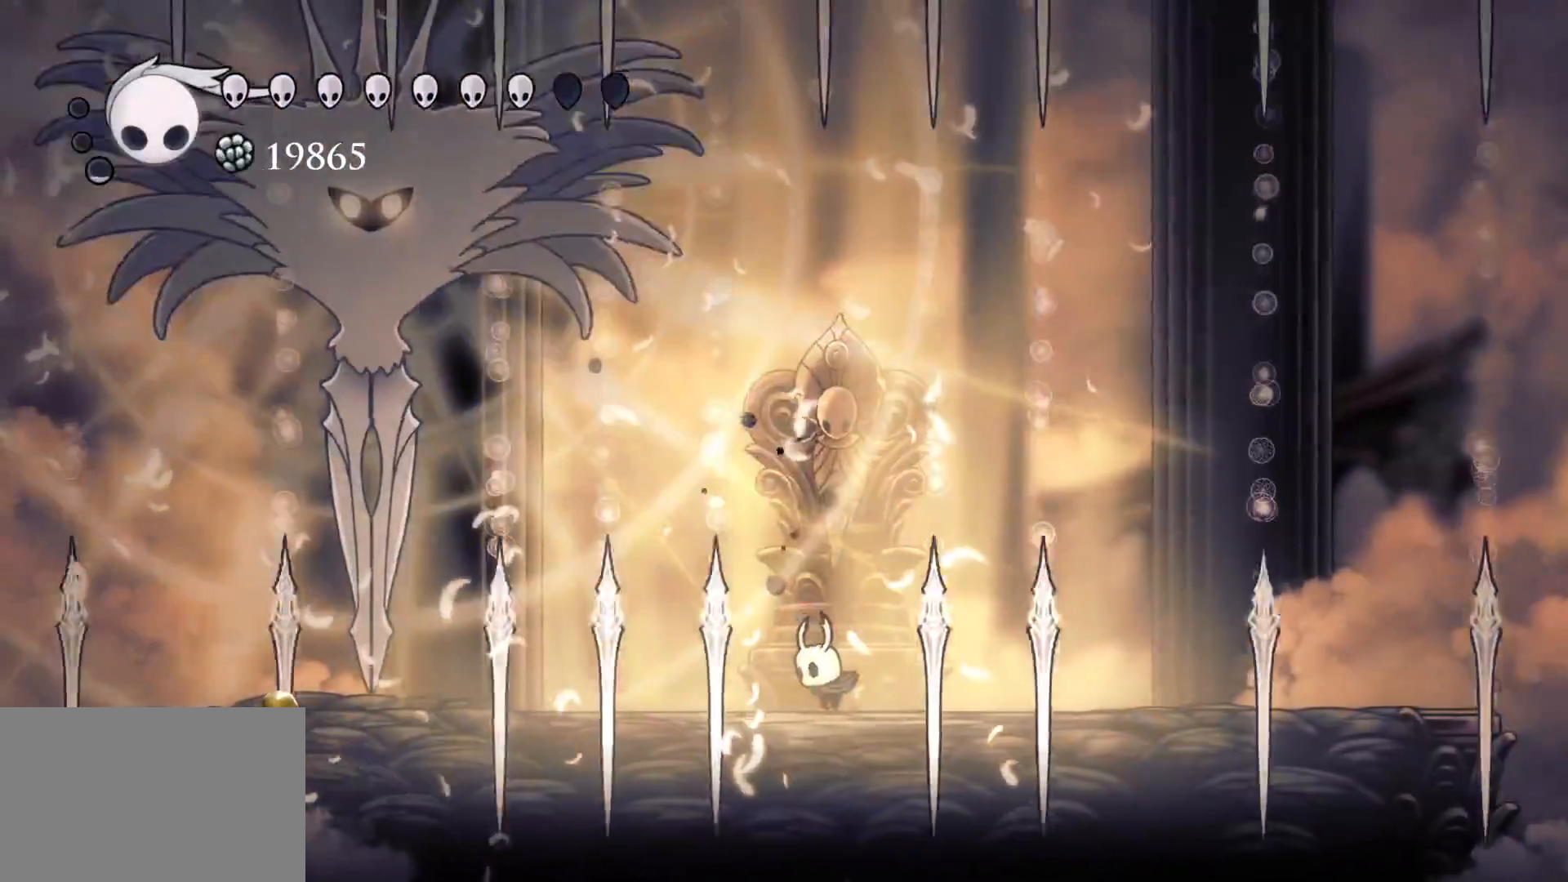
{"keys": [], "mouse": [], "events": [[100, "s", "down"], [184, "s", "up"], [334, "s", "down"], [367, "s", "up"]]}
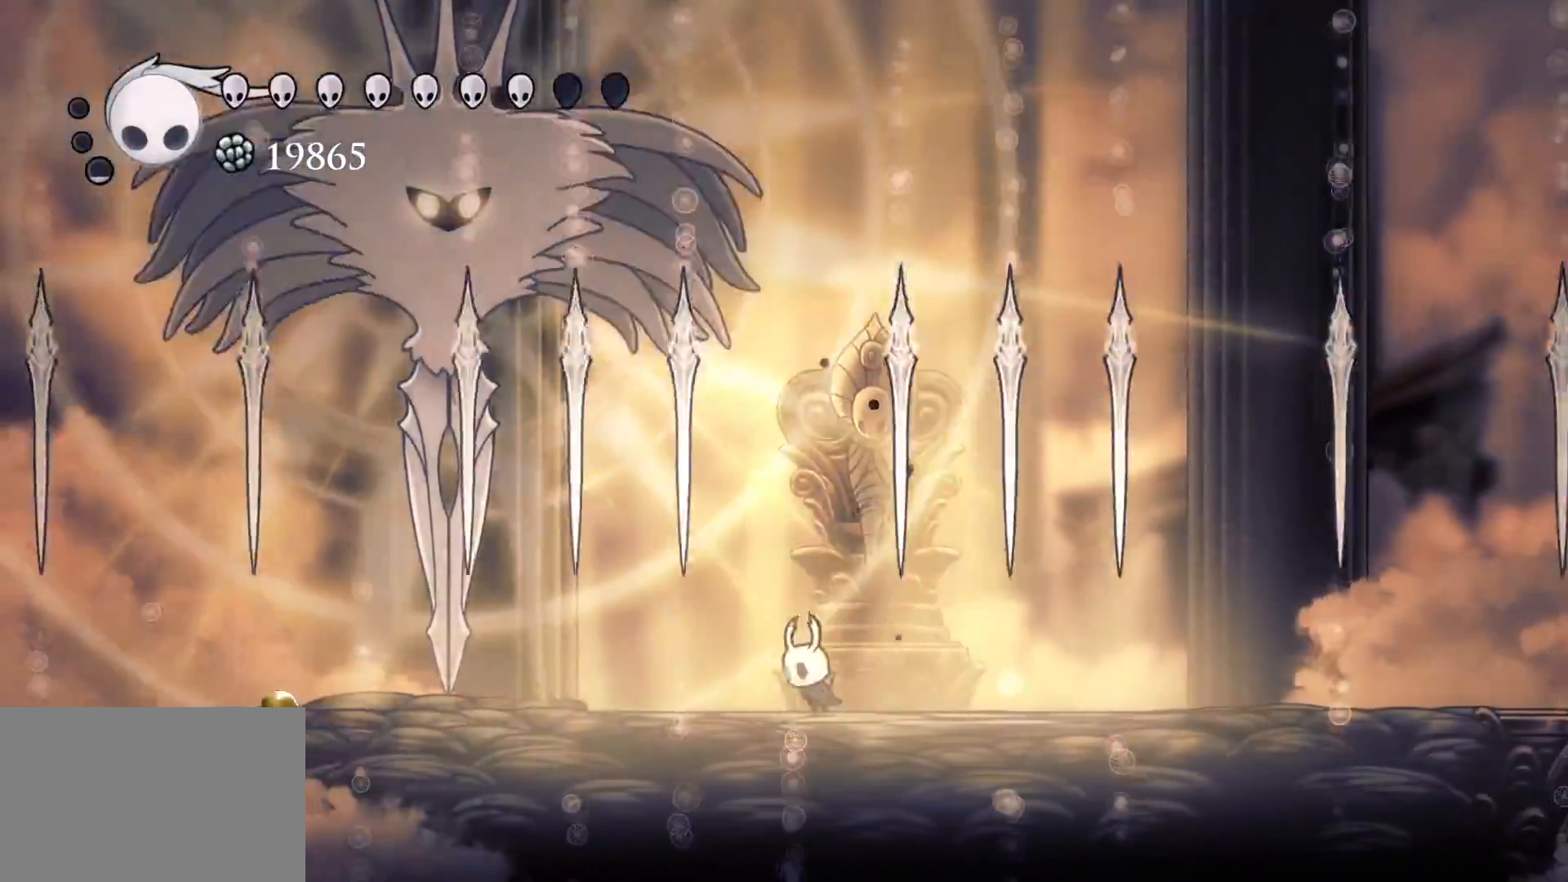
{"keys": ["e", "s", "space"], "mouse": [], "events": [[17, "s", "down"], [100, "s", "up"], [250, "s", "down"], [300, "space", "down"], [384, "e", "down"]]}
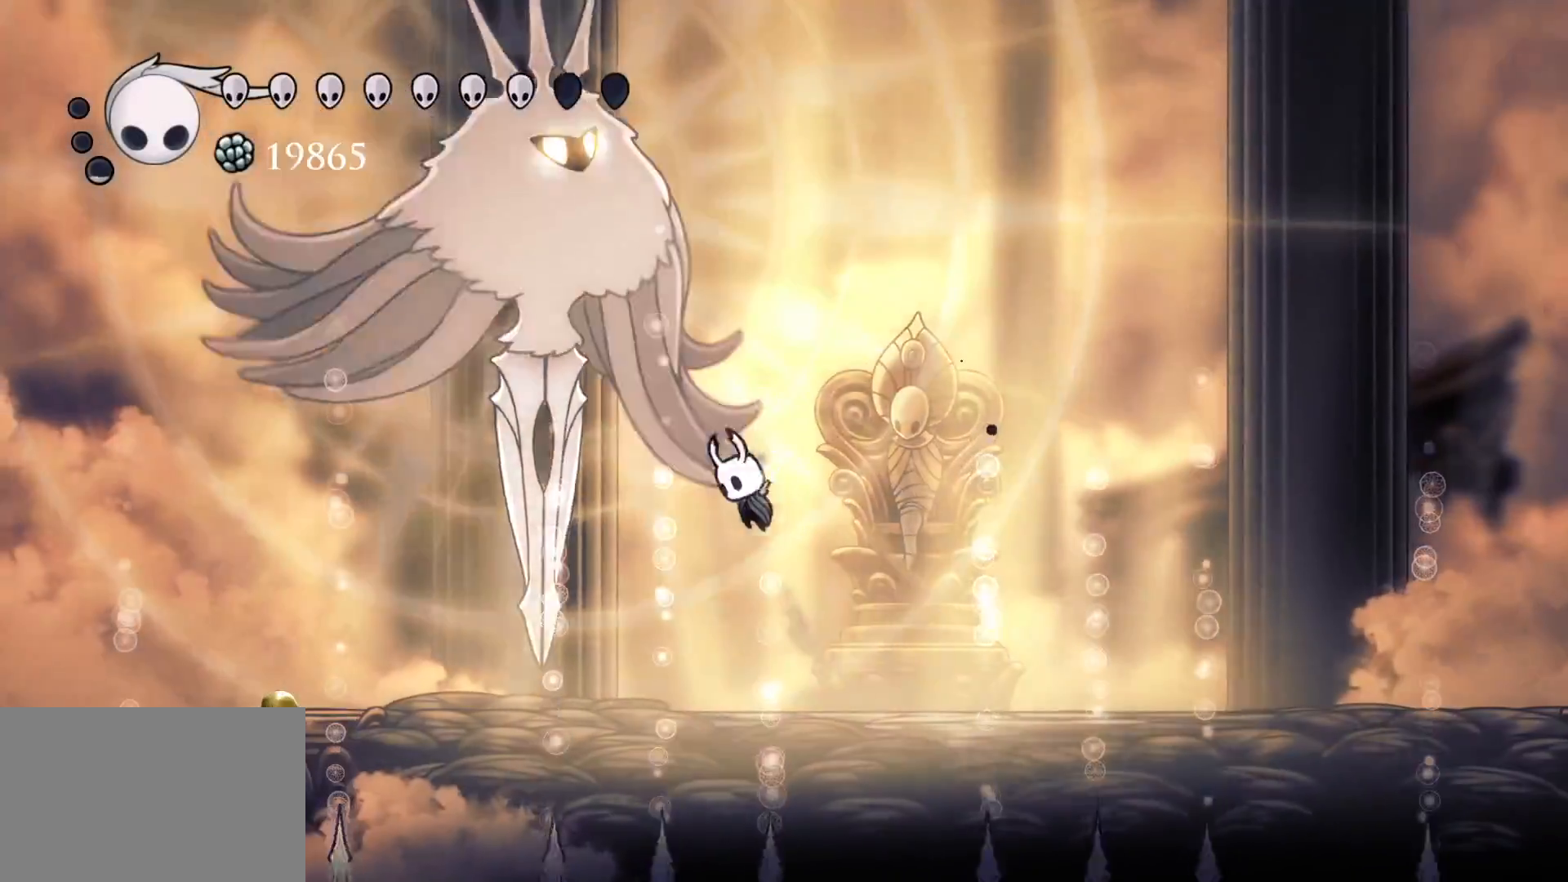
{"keys": ["f"], "mouse": [], "events": [[117, "mouse_left", "down"], [167, "space", "up"], [217, "f", "down"], [217, "s", "up"], [267, "e", "up"], [267, "mouse_left", "up"]]}
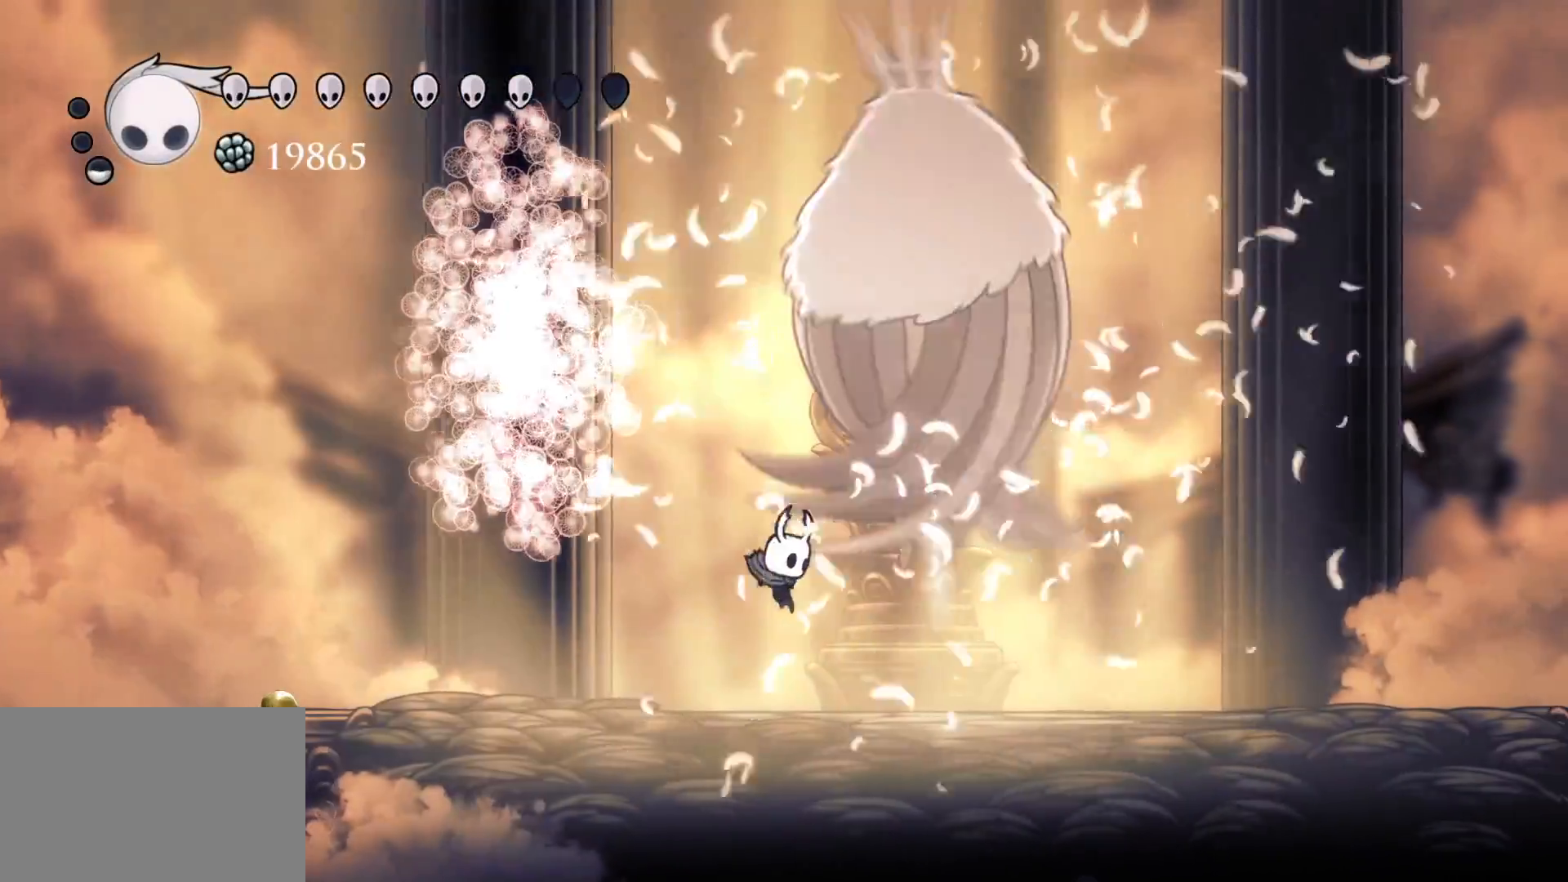
{"keys": ["s"], "mouse": [], "events": [[184, "space", "down"], [234, "e", "down"], [317, "mouse_left", "down"], [367, "f", "up"], [367, "s", "down"], [367, "space", "up"], [417, "e", "up"], [467, "mouse_left", "up"]]}
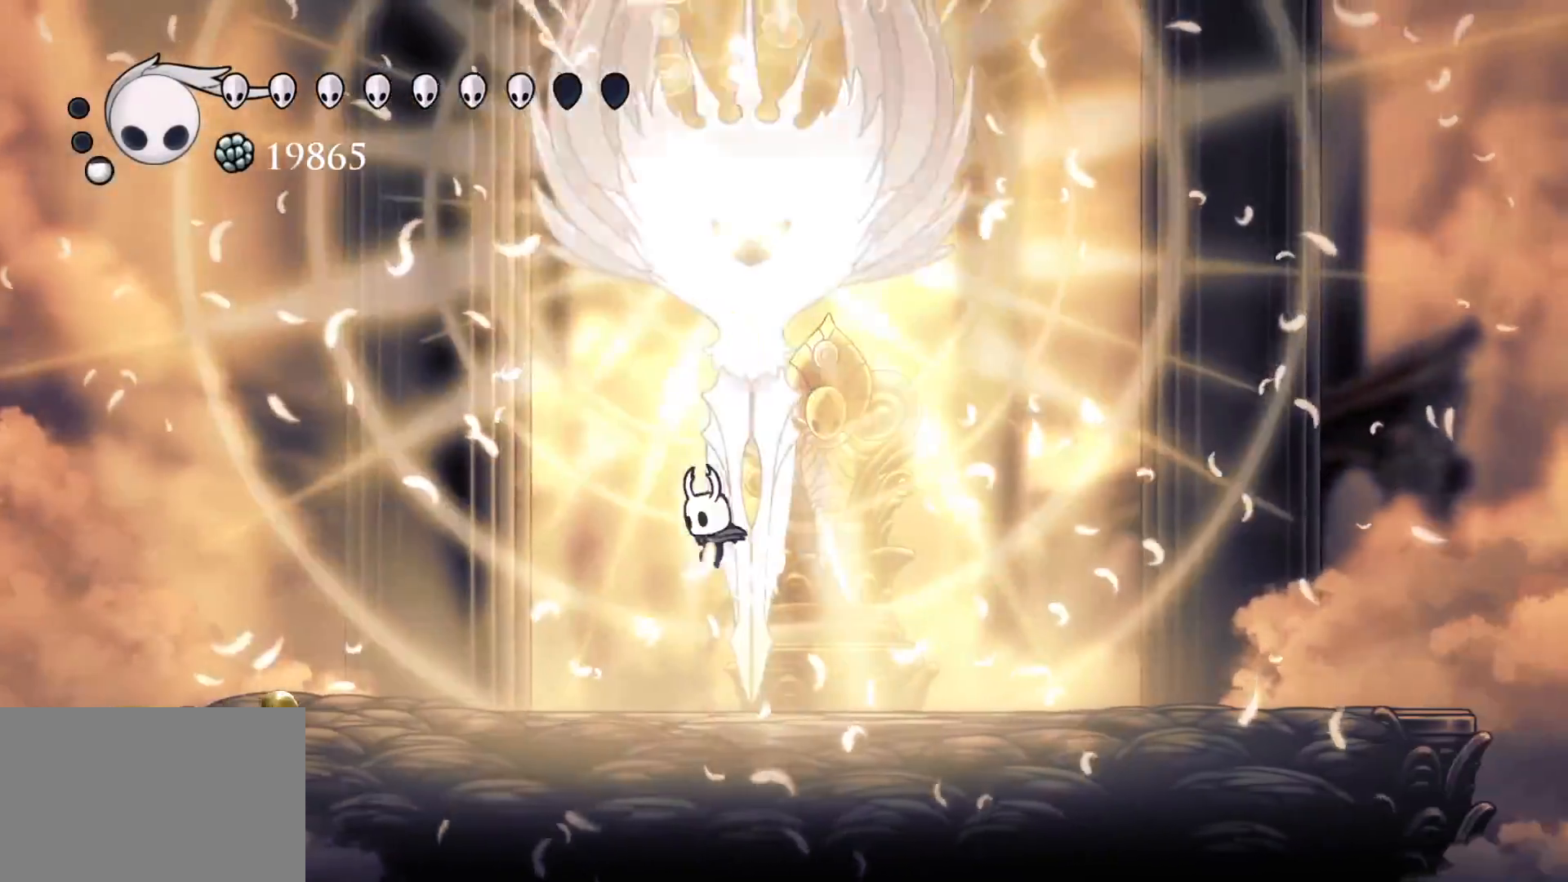
{"keys": ["s"], "mouse": [], "events": [[17, "s", "up"], [200, "e", "down"], [200, "space", "down"], [284, "f", "down"], [334, "mouse_left", "down"], [434, "e", "up"], [434, "s", "down"], [434, "space", "up"], [484, "f", "up"], [484, "mouse_left", "up"]]}
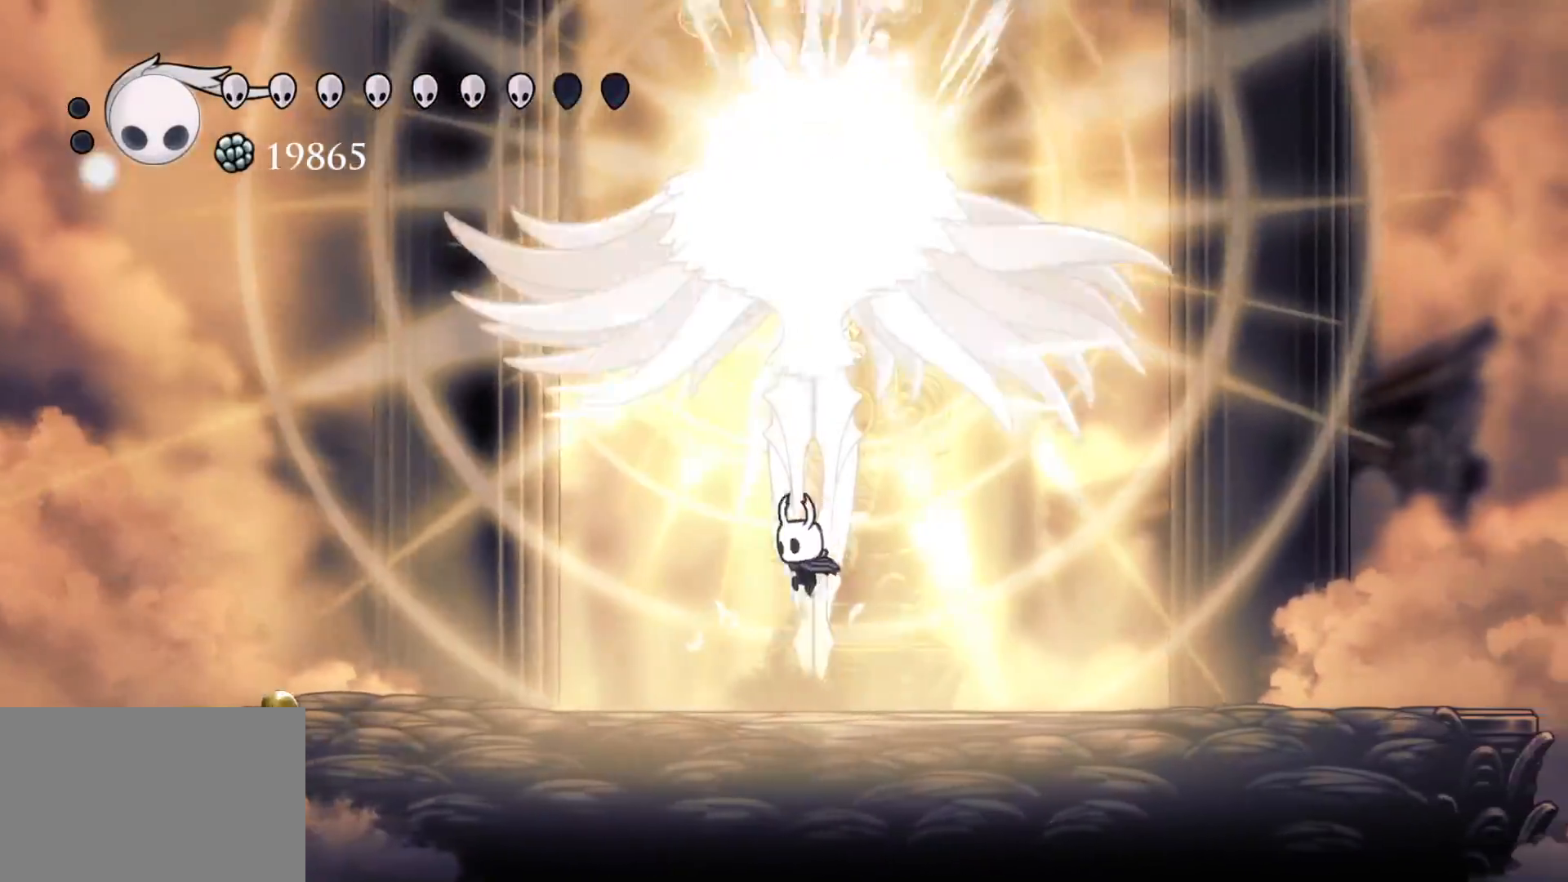
{"keys": [], "mouse": [], "events": [[67, "s", "up"], [217, "e", "down"], [217, "space", "down"], [267, "f", "down"], [300, "mouse_left", "down"], [350, "f", "up"], [350, "s", "down"], [400, "s", "up"], [450, "e", "up"], [450, "mouse_left", "up"], [450, "space", "up"]]}
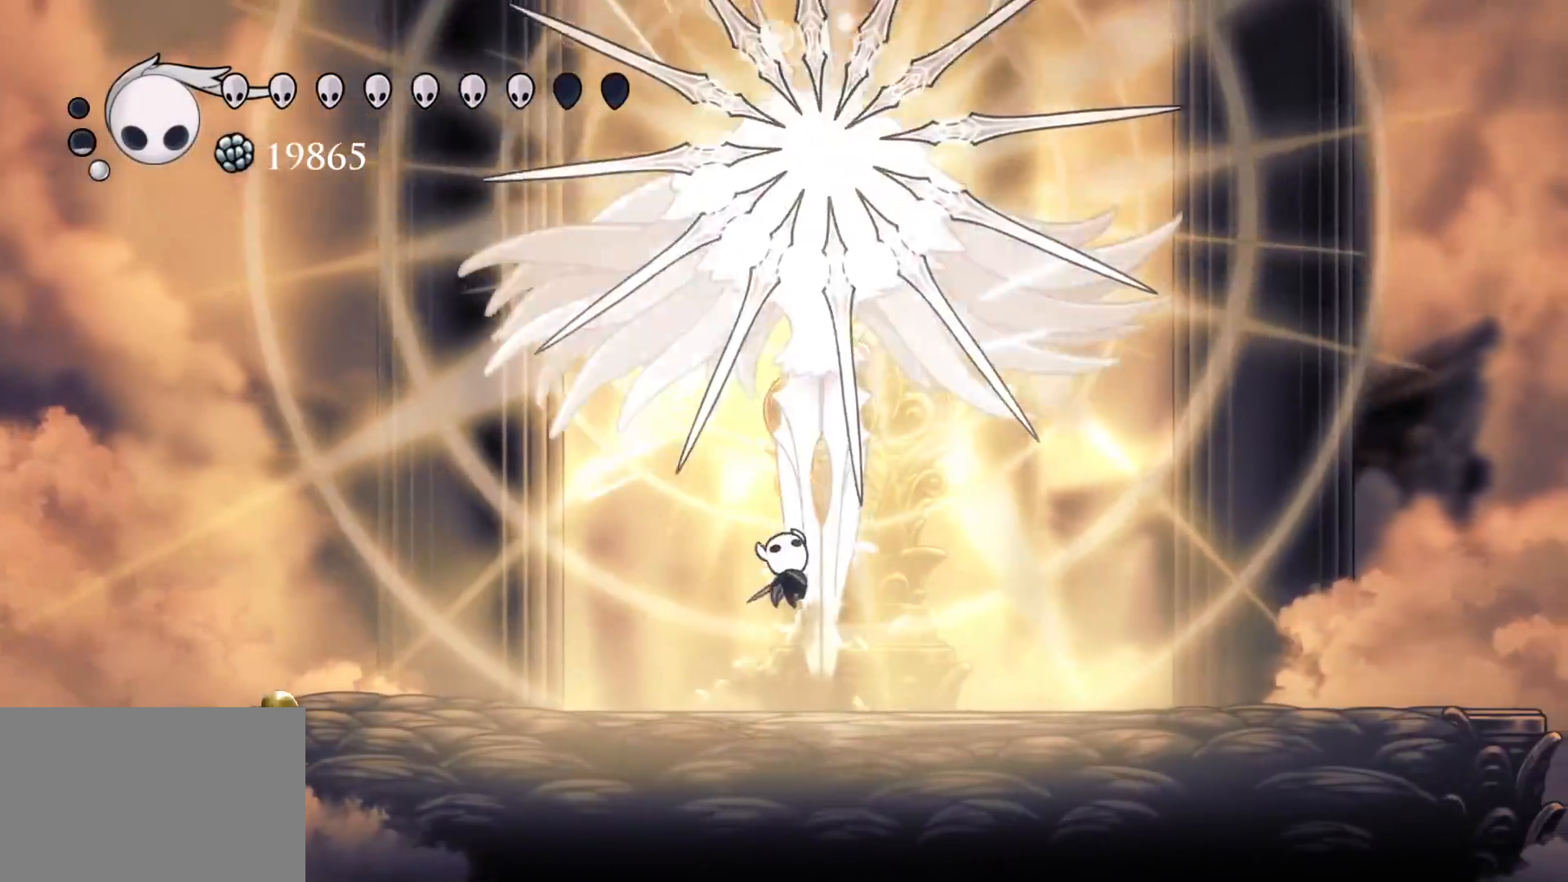
{"keys": ["f"], "mouse": [], "events": [[184, "s", "down"], [267, "s", "up"], [417, "f", "down"]]}
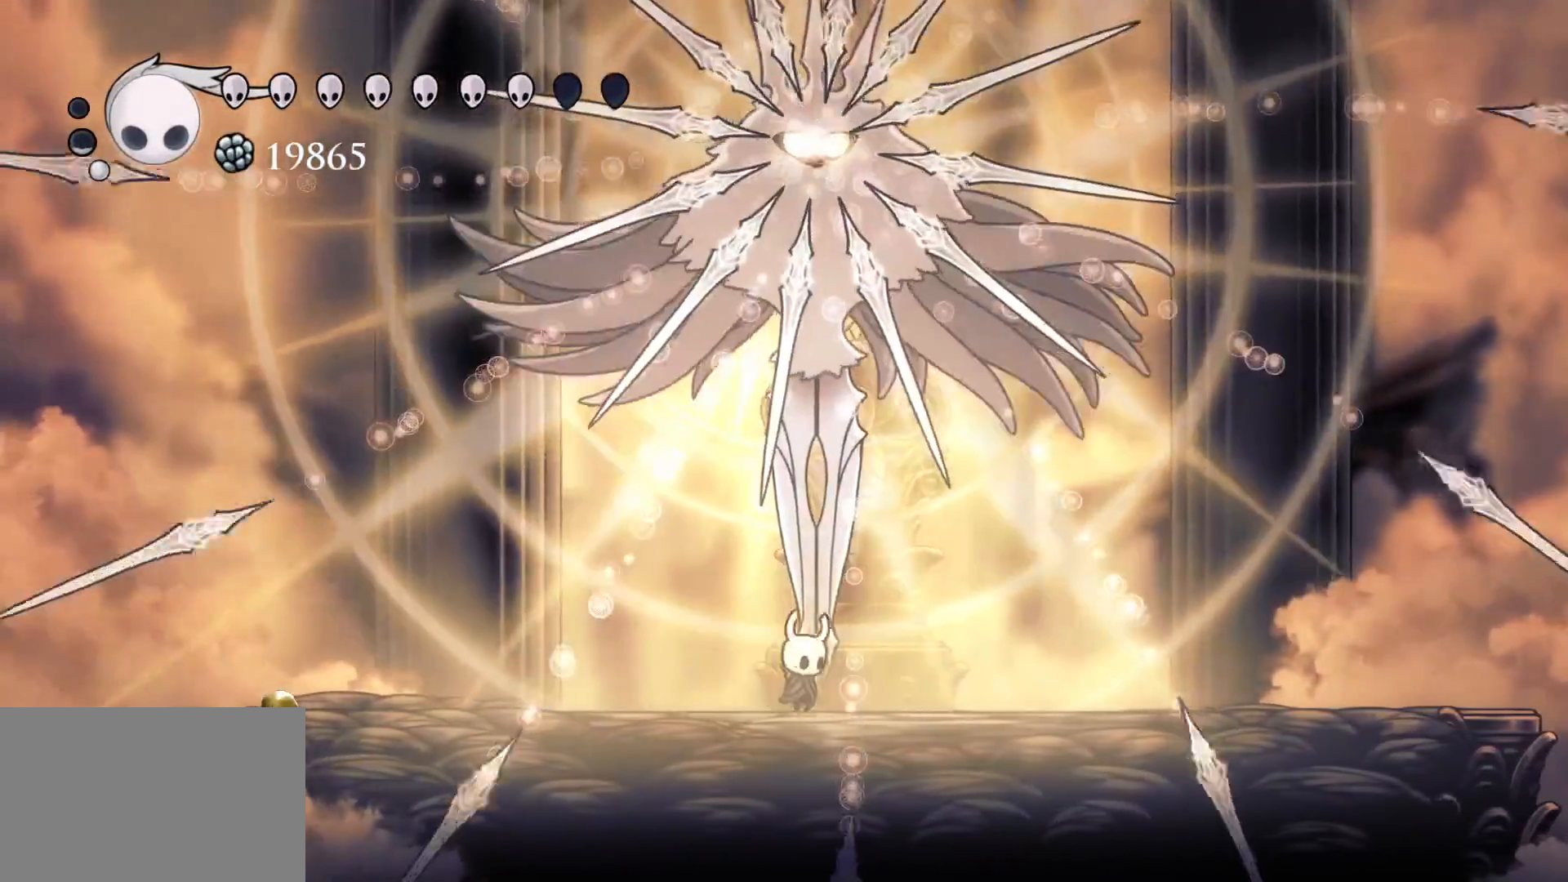
{"keys": ["e", "s"], "mouse": ["left"], "events": [[150, "f", "up"], [200, "e", "down"], [200, "space", "down"], [384, "mouse_left", "down"], [434, "space", "up"], [484, "s", "down"]]}
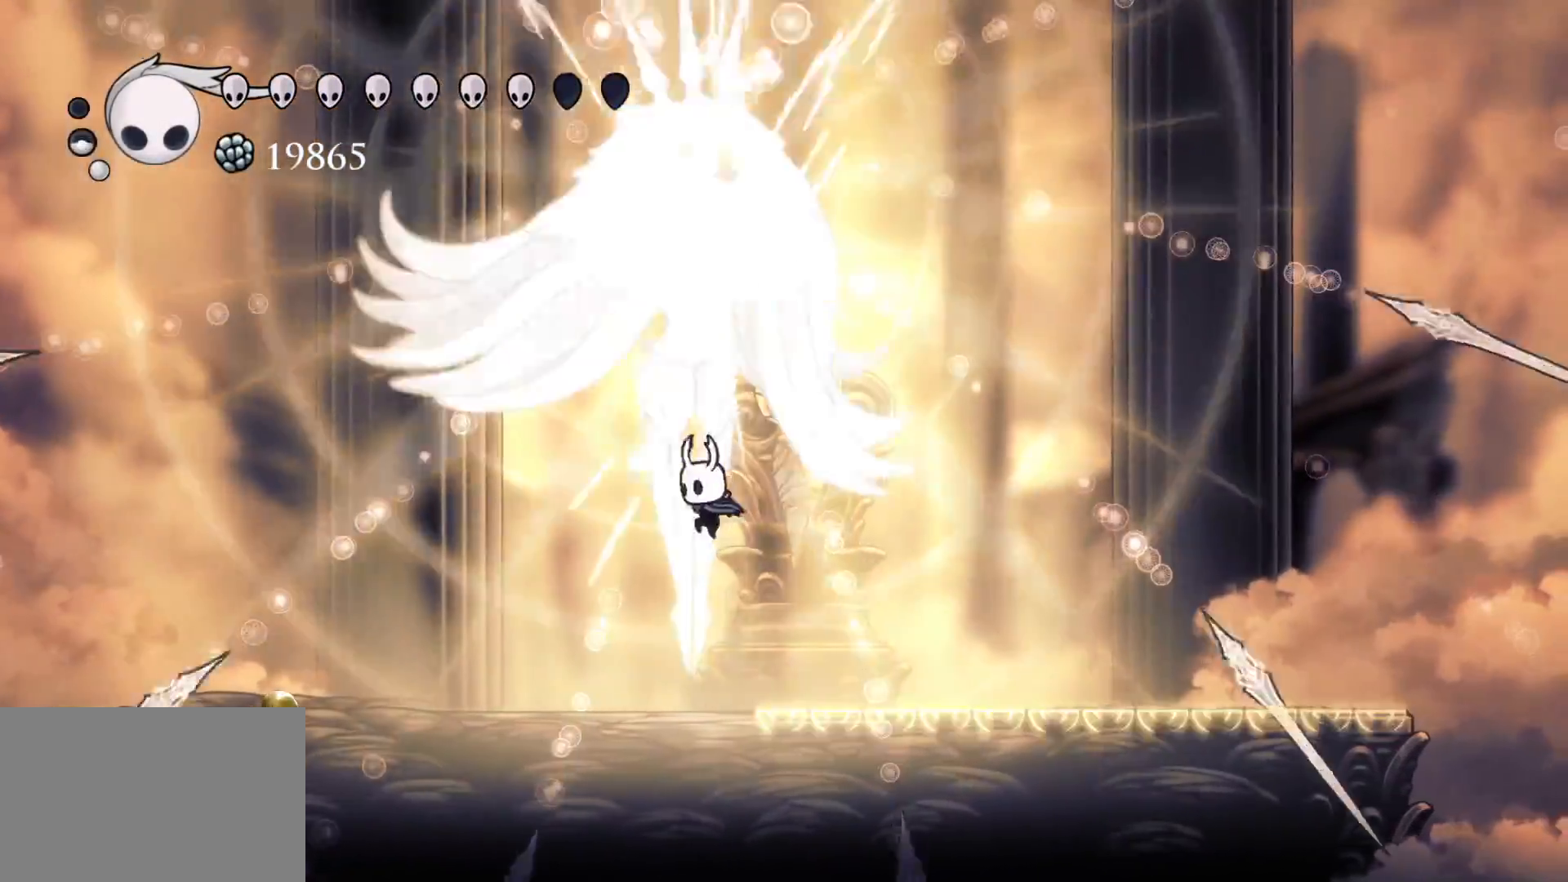
{"keys": ["e"], "mouse": [], "events": [[17, "mouse_left", "up"], [117, "mouse_right", "down"], [267, "mouse_right", "up"], [267, "s", "up"]]}
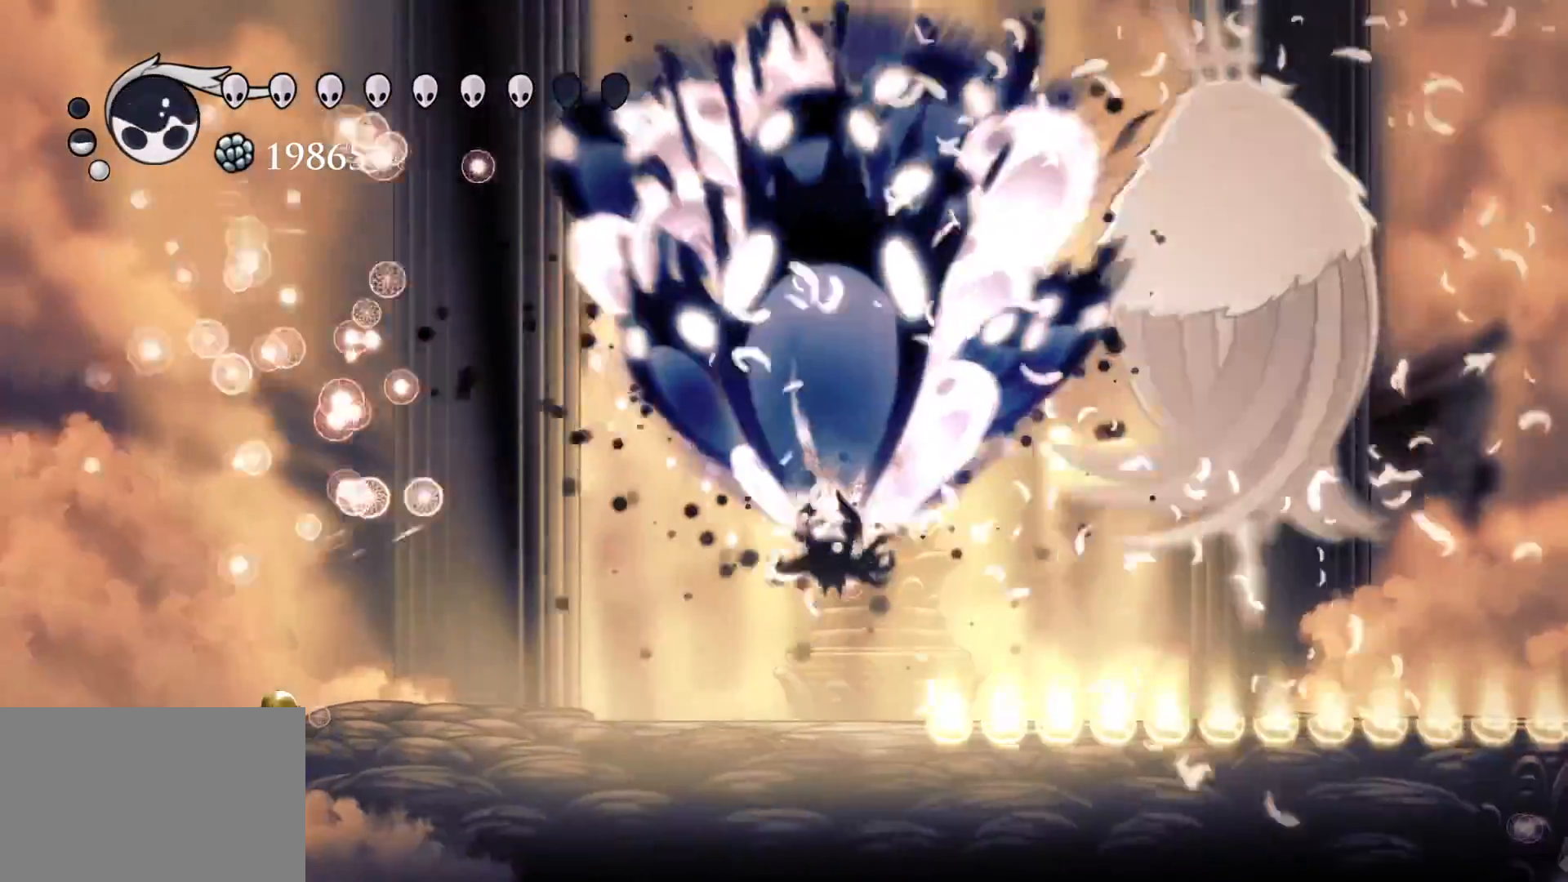
{"keys": ["s"], "mouse": [], "events": [[34, "s", "down"], [134, "s", "up"], [267, "e", "up"], [367, "s", "down"]]}
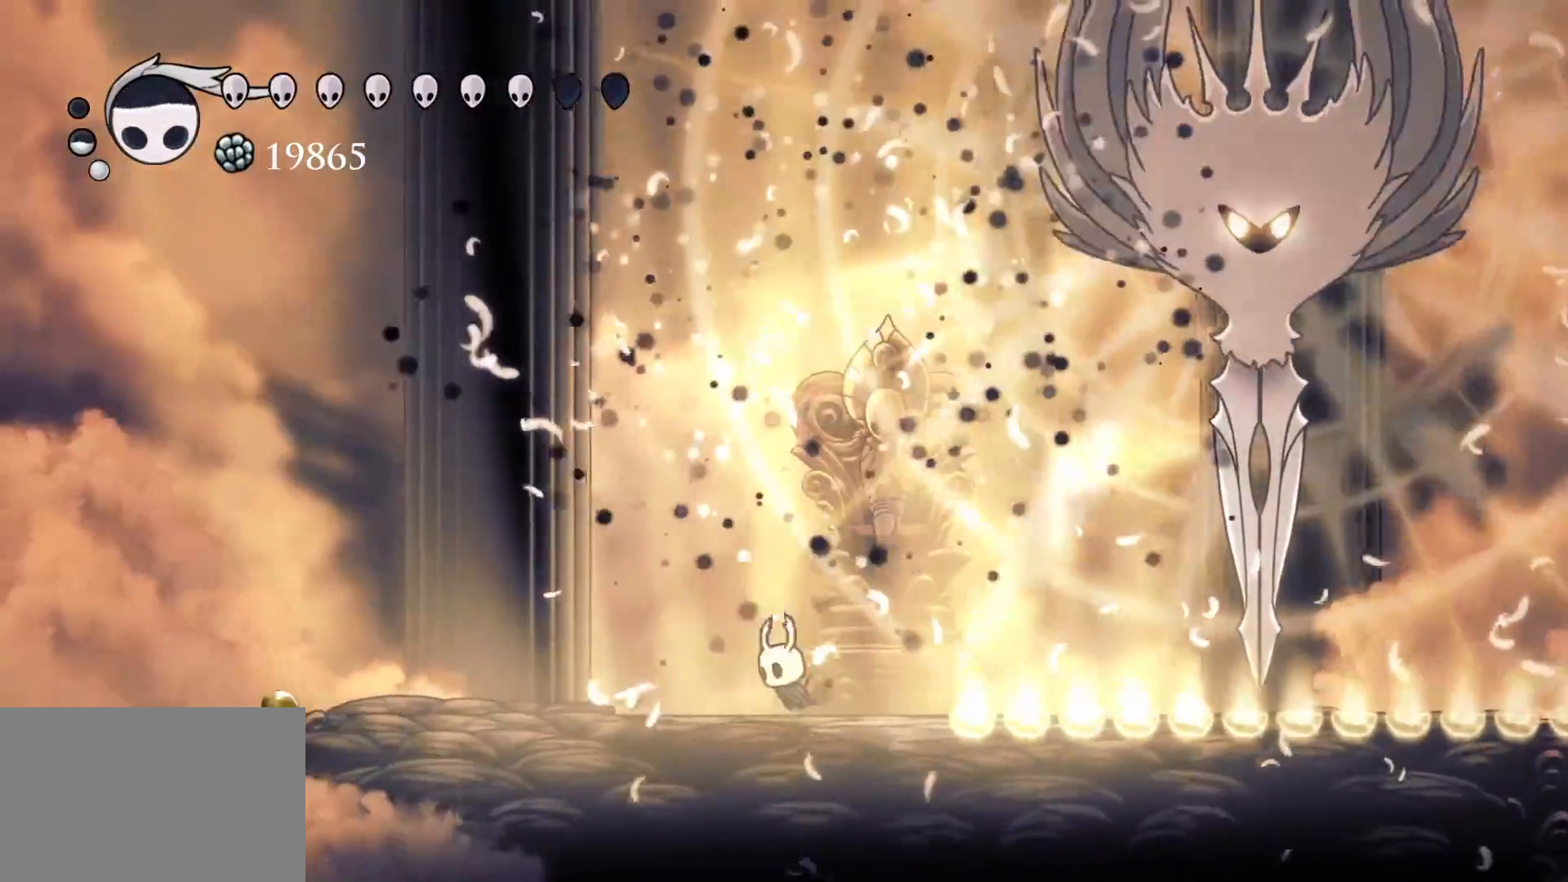
{"keys": [], "mouse": [], "events": [[100, "s", "up"], [150, "f", "down"], [200, "mouse_left", "down"], [250, "f", "up"], [334, "s", "down"], [384, "mouse_left", "up"], [384, "s", "up"]]}
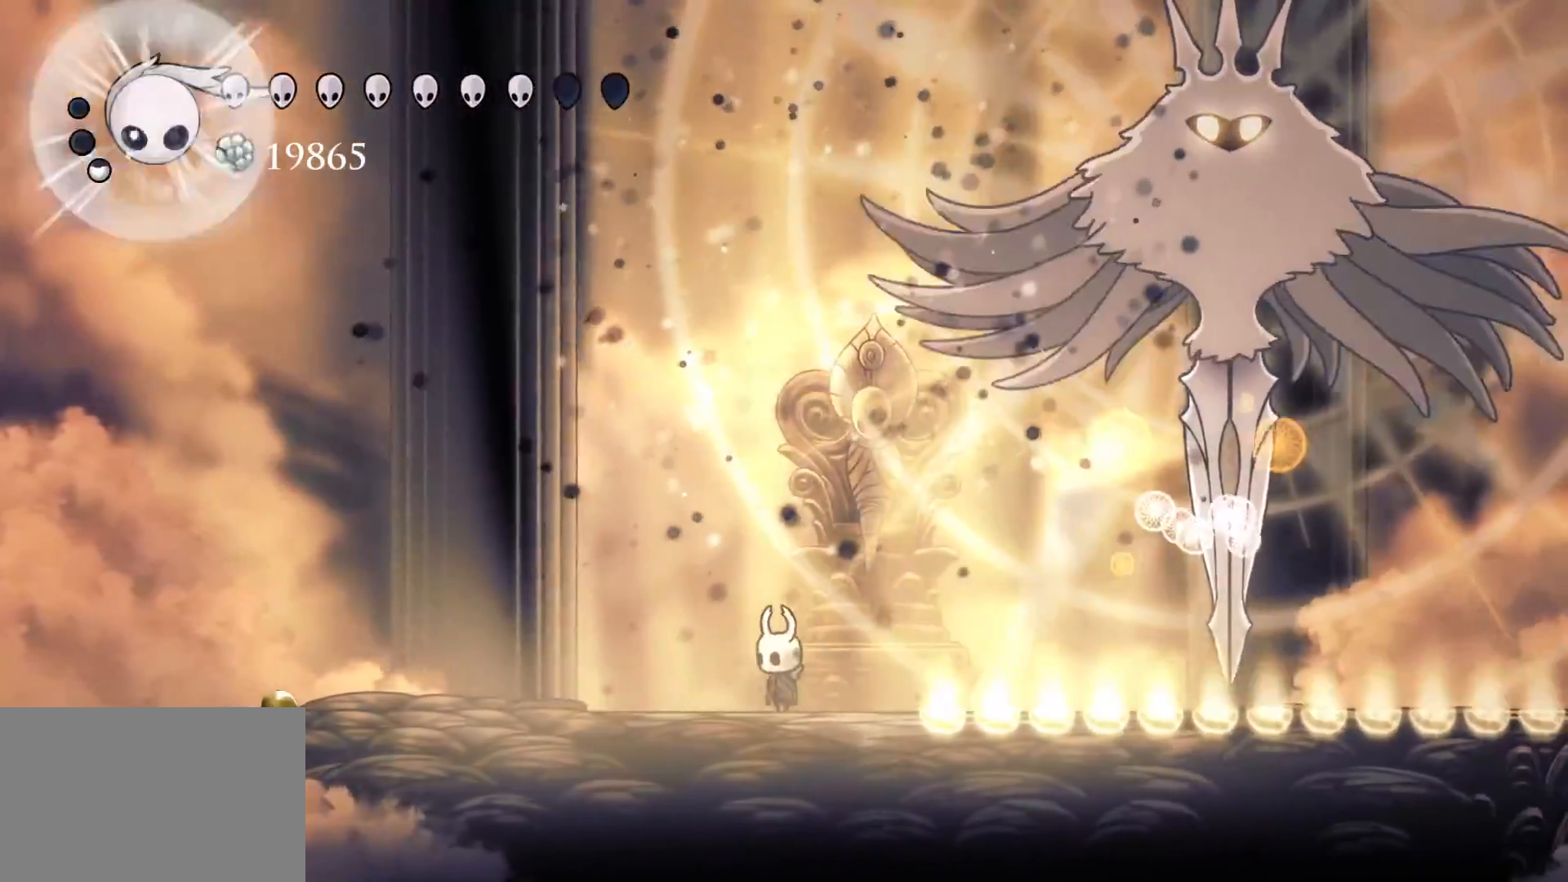
{"keys": ["s"], "mouse": [], "events": [[117, "mouse_left", "down"], [267, "mouse_left", "up"], [500, "s", "down"]]}
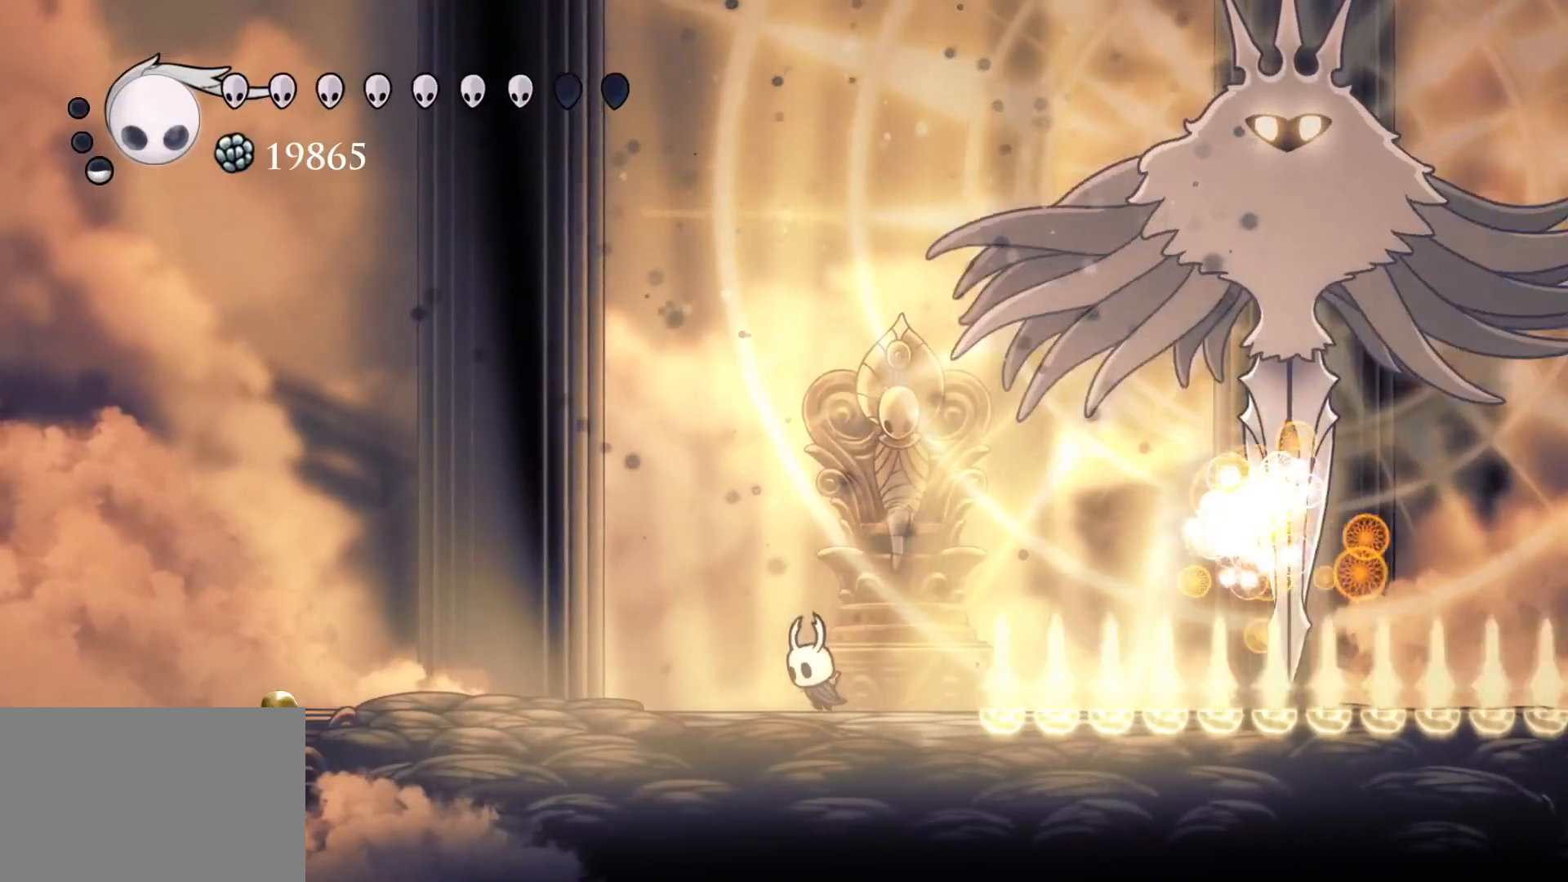
{"keys": ["s"], "mouse": [], "events": []}
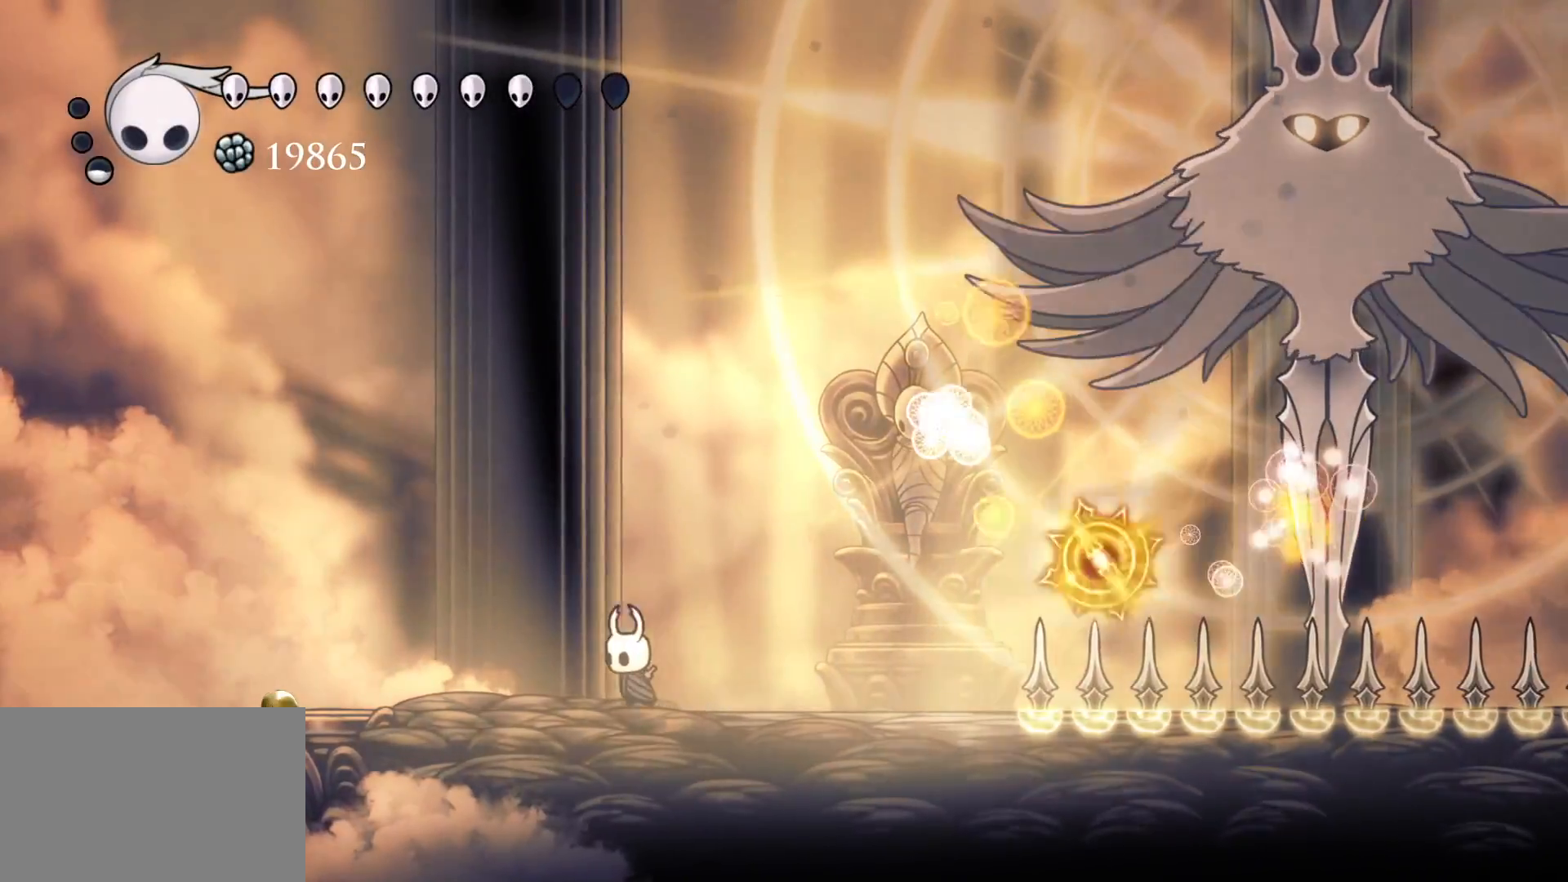
{"keys": ["f"], "mouse": [], "events": [[150, "space", "down"], [384, "f", "down"], [384, "s", "up"], [484, "space", "up"]]}
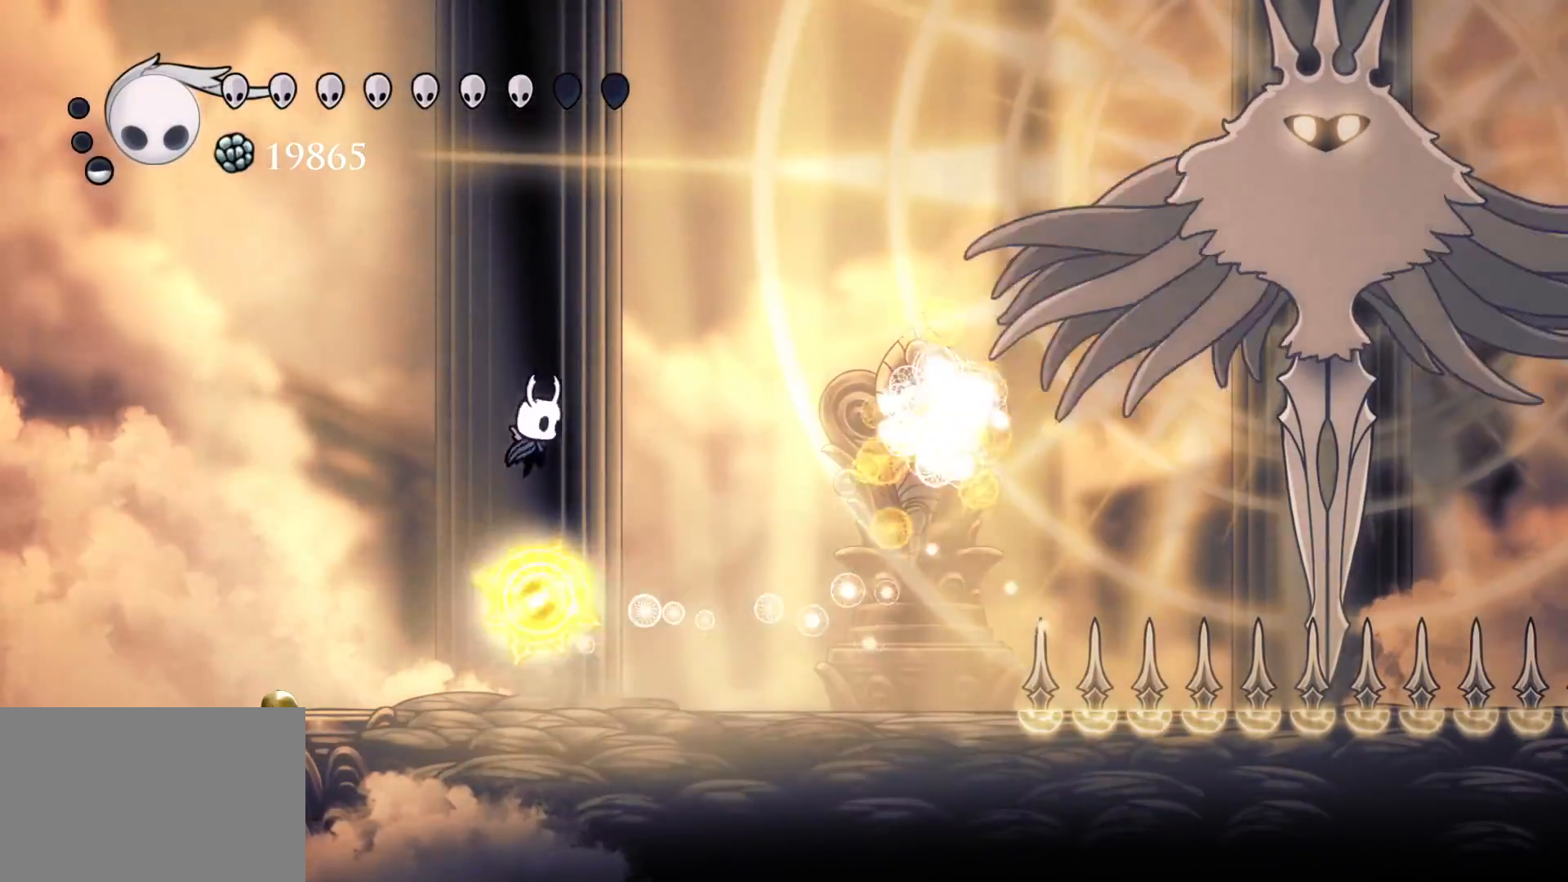
{"keys": ["f"], "mouse": [], "events": []}
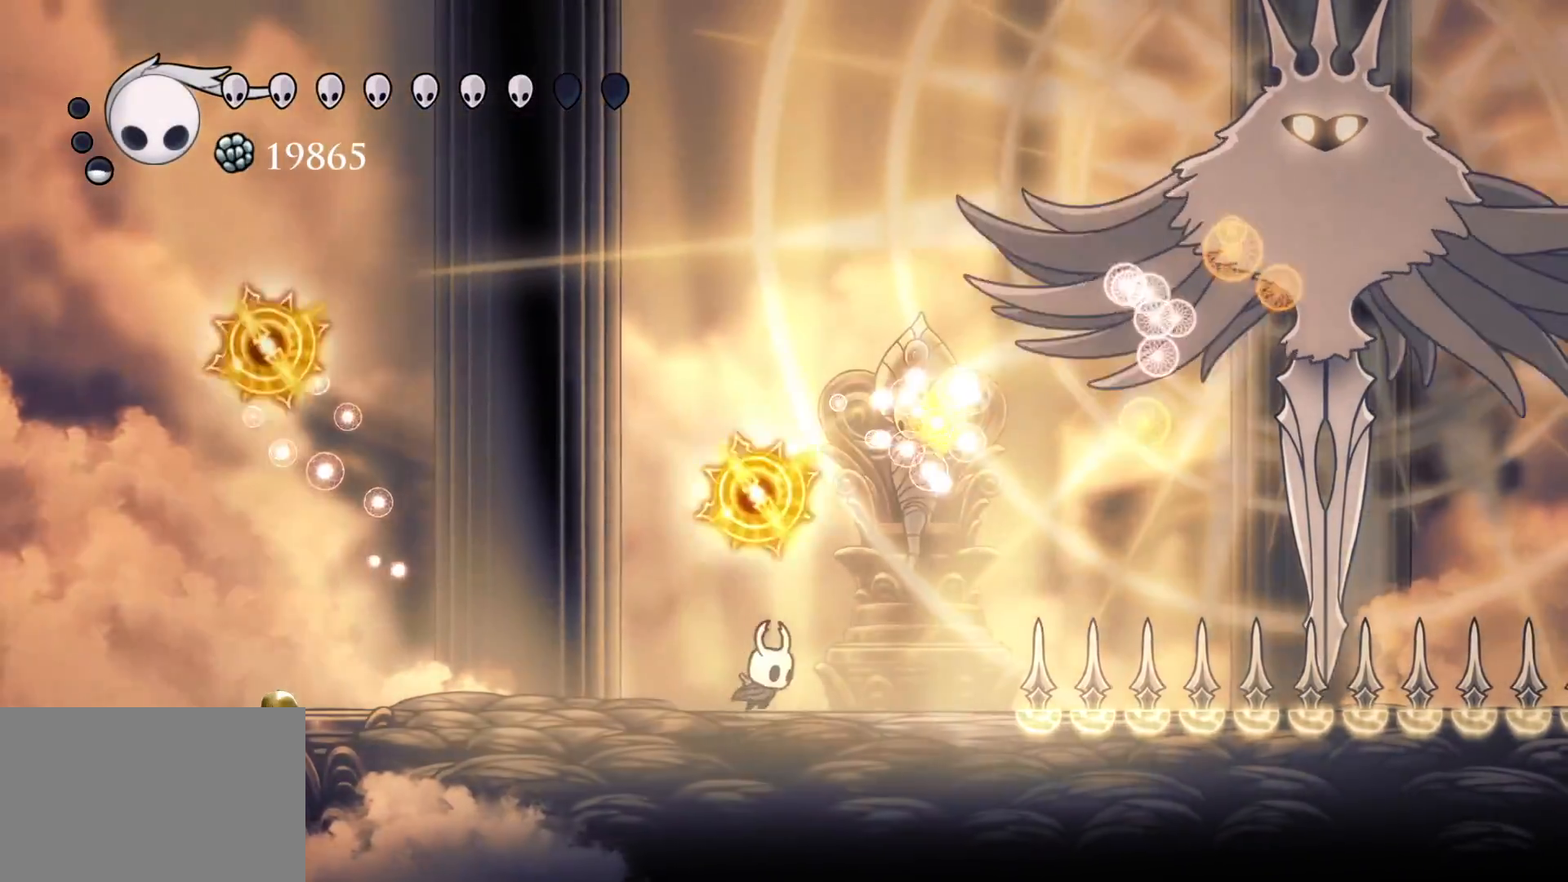
{"keys": ["s"], "mouse": [], "events": [[267, "f", "up"], [267, "s", "down"]]}
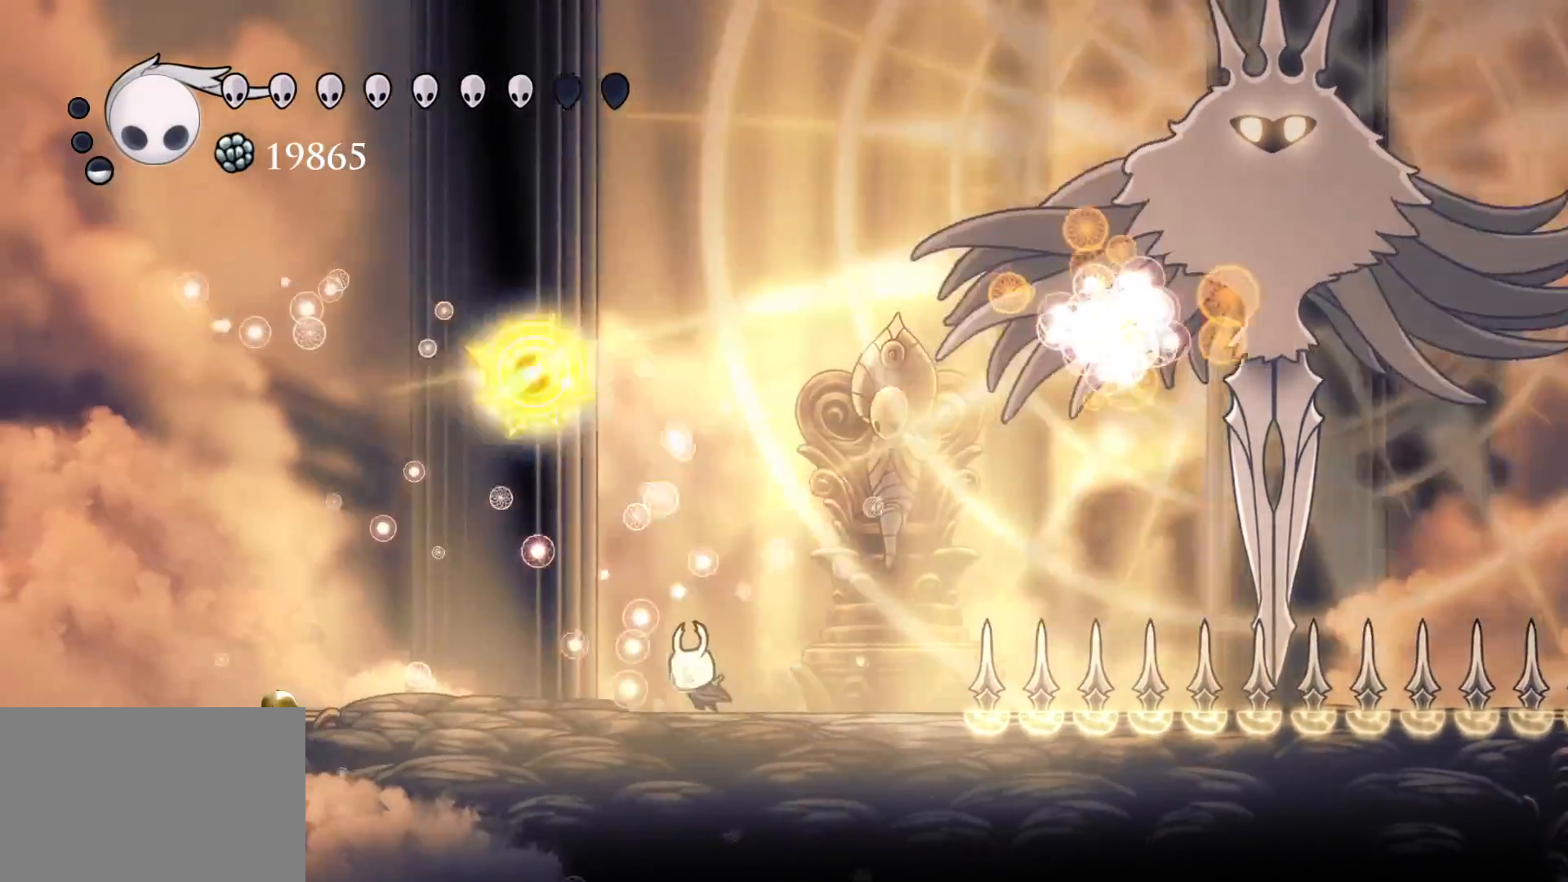
{"keys": ["s"], "mouse": [], "events": []}
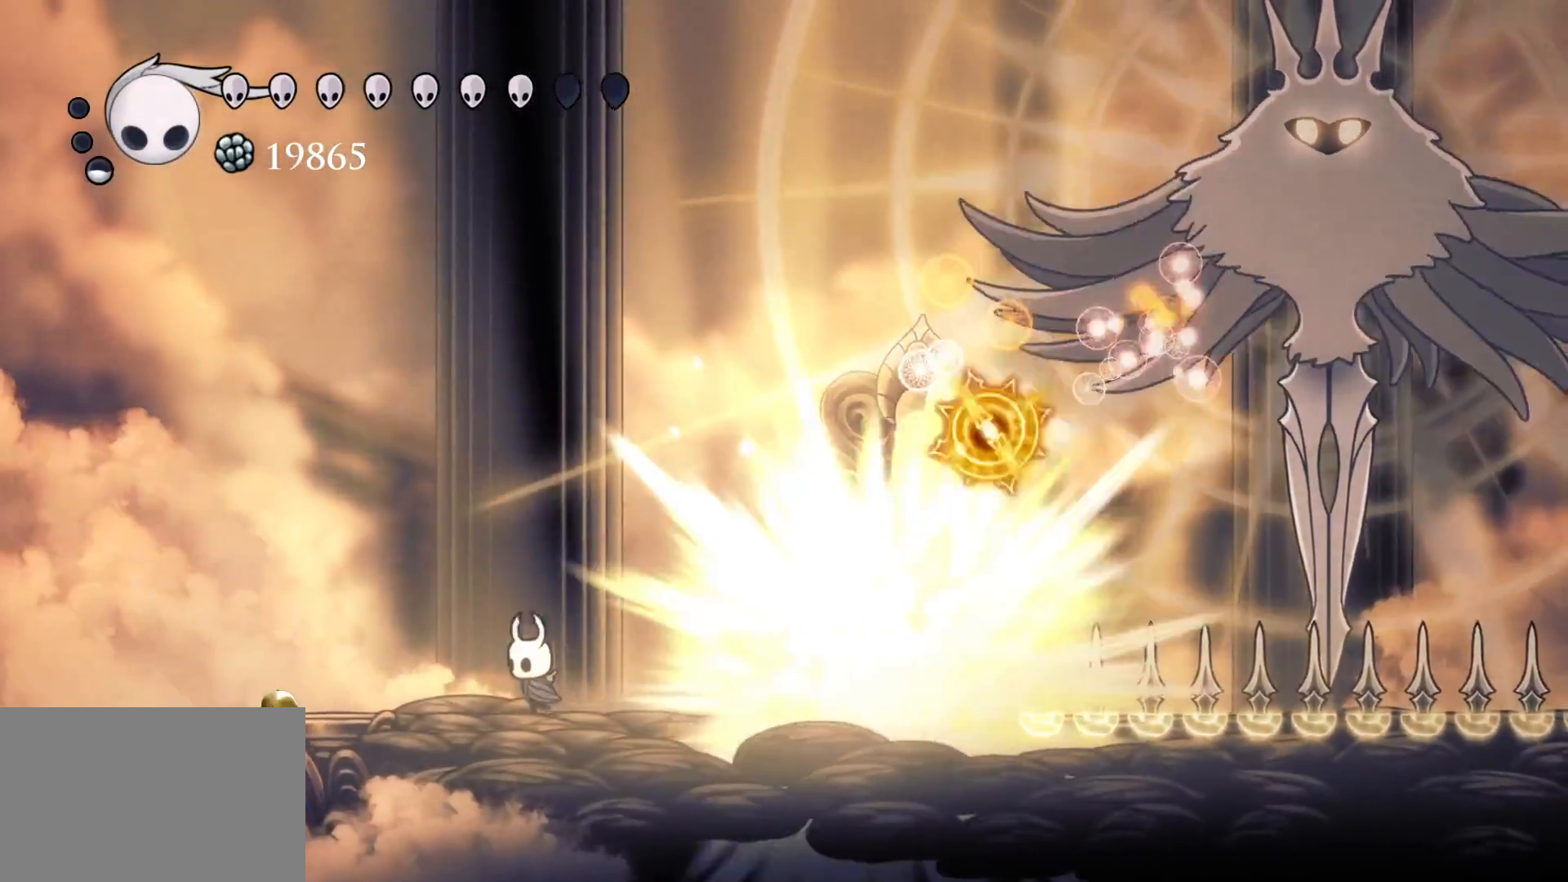
{"keys": ["f"], "mouse": [], "events": [[167, "space", "down"], [250, "s", "up"], [350, "f", "down"], [434, "space", "up"]]}
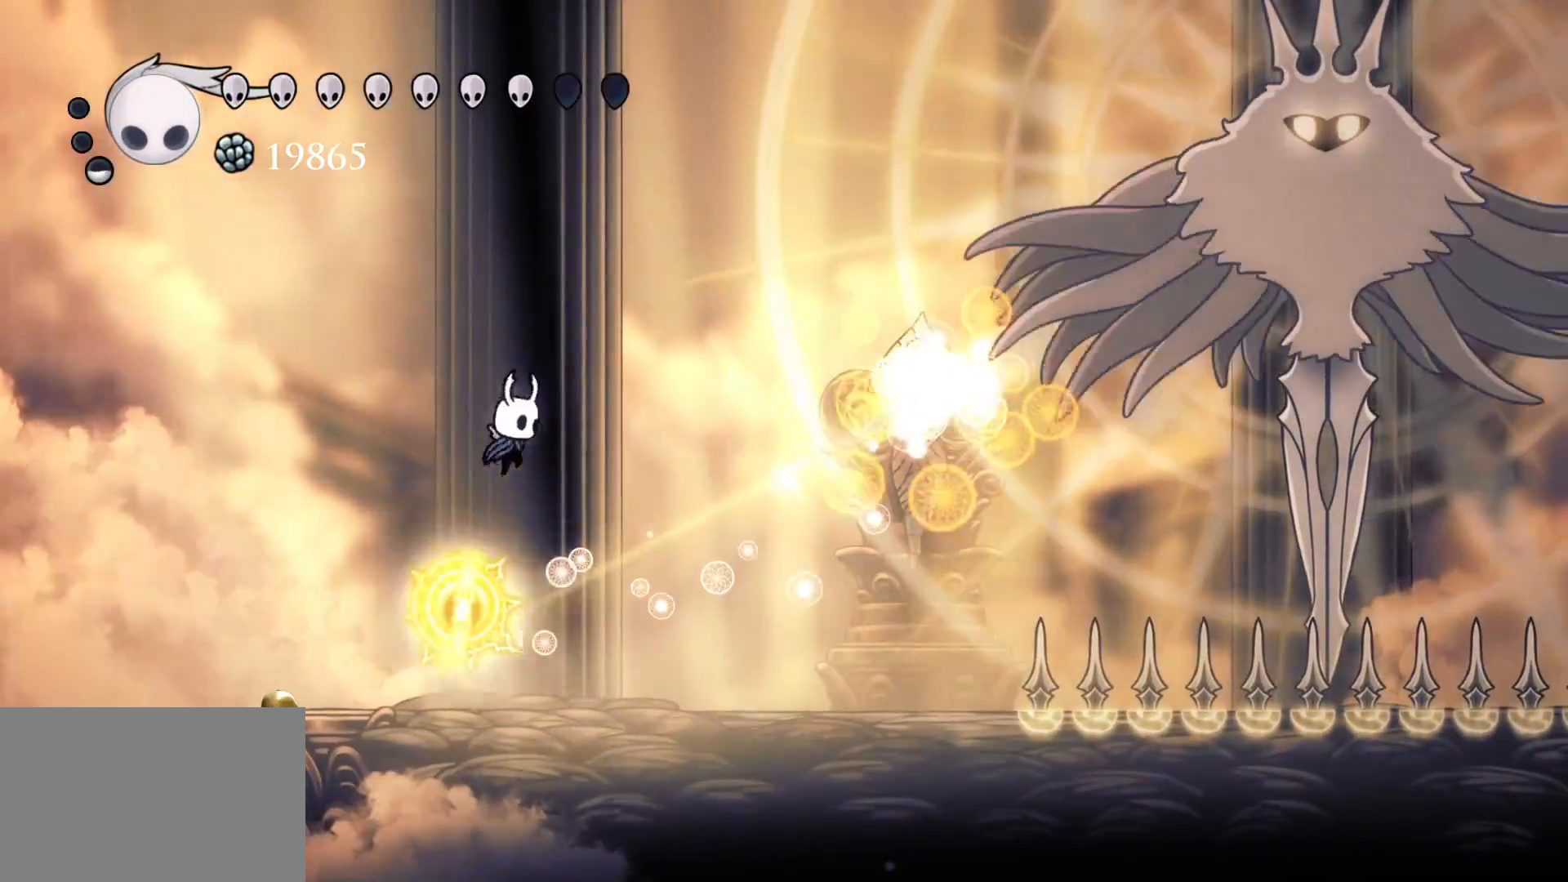
{"keys": ["f"], "mouse": [], "events": []}
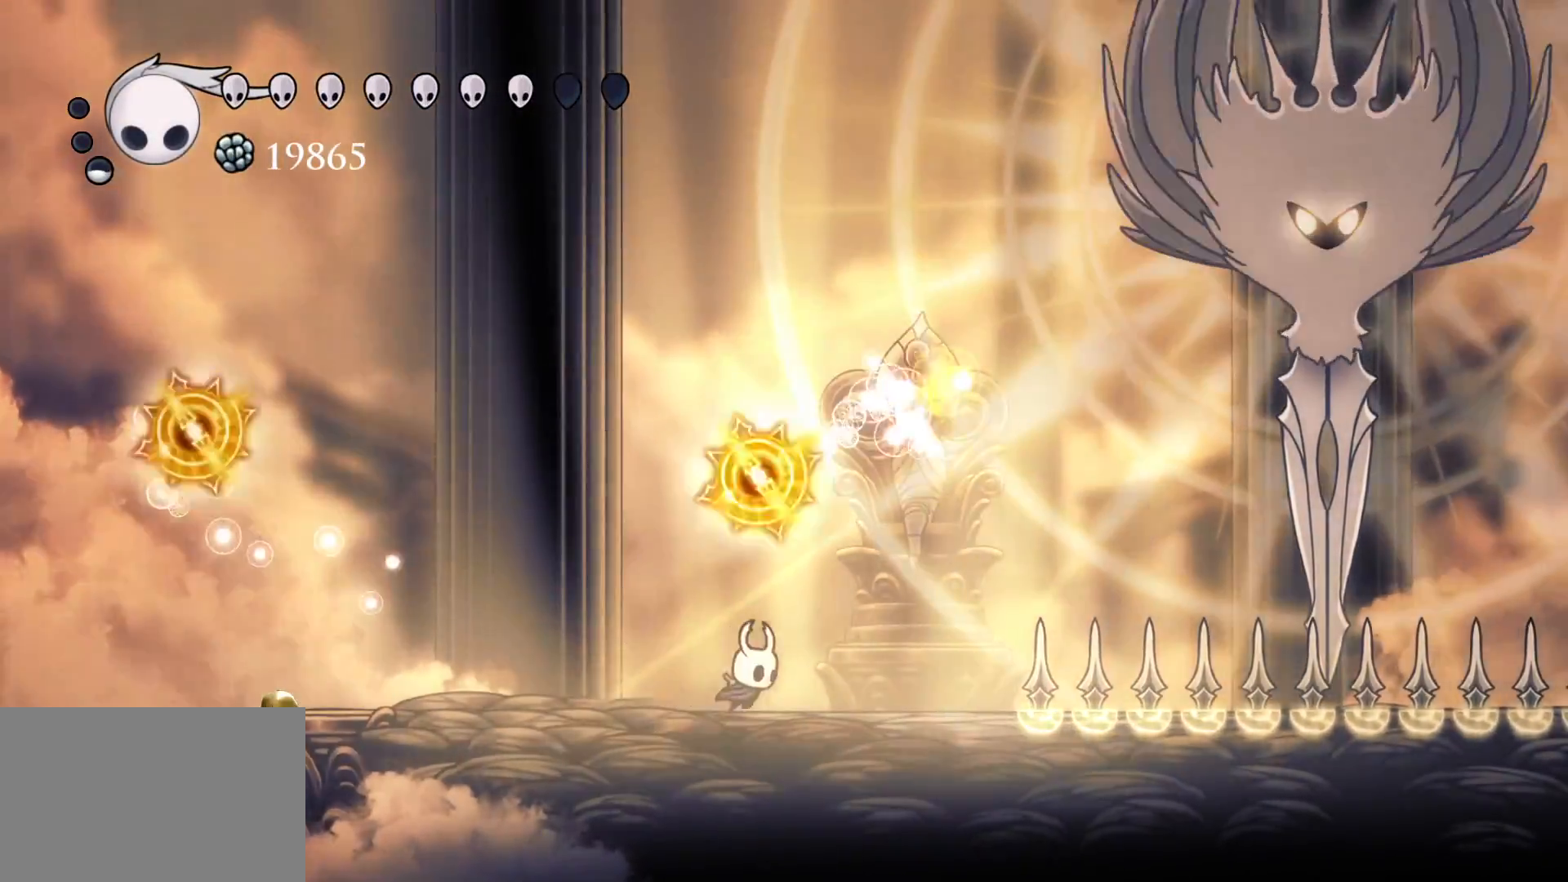
{"keys": ["s"], "mouse": [], "events": [[284, "f", "up"], [284, "s", "down"]]}
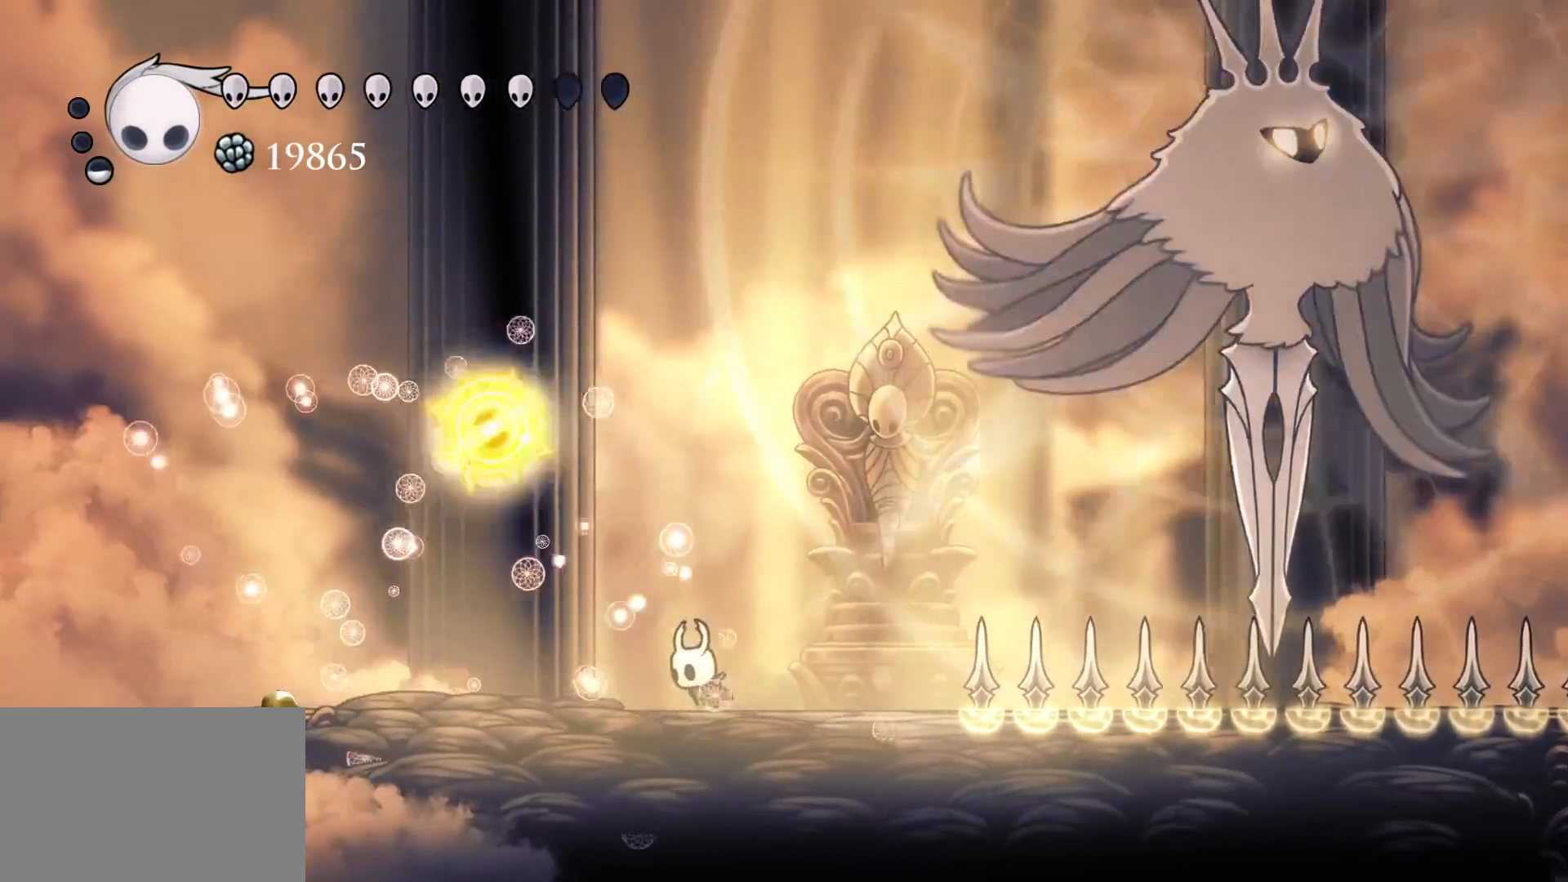
{"keys": [], "mouse": [], "events": [[250, "s", "up"], [300, "f", "down"], [400, "f", "up"]]}
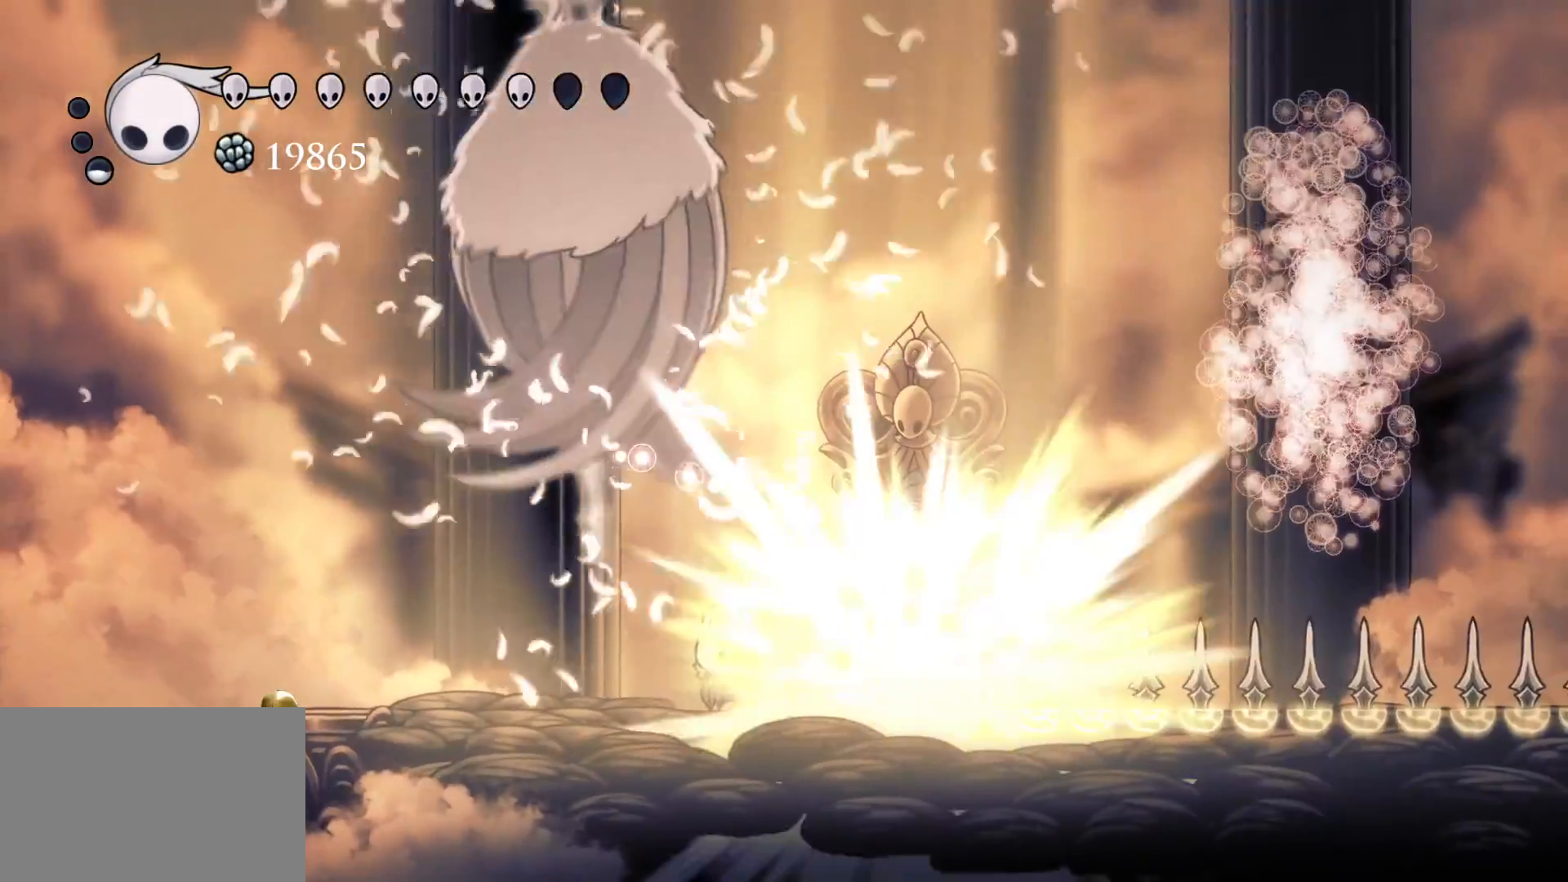
{"keys": ["e", "s", "space"], "mouse": ["left"], "events": [[84, "f", "down"], [167, "e", "down"], [167, "space", "down"], [217, "e", "up"], [217, "f", "up"], [217, "s", "down"], [267, "e", "down"], [500, "mouse_left", "down"]]}
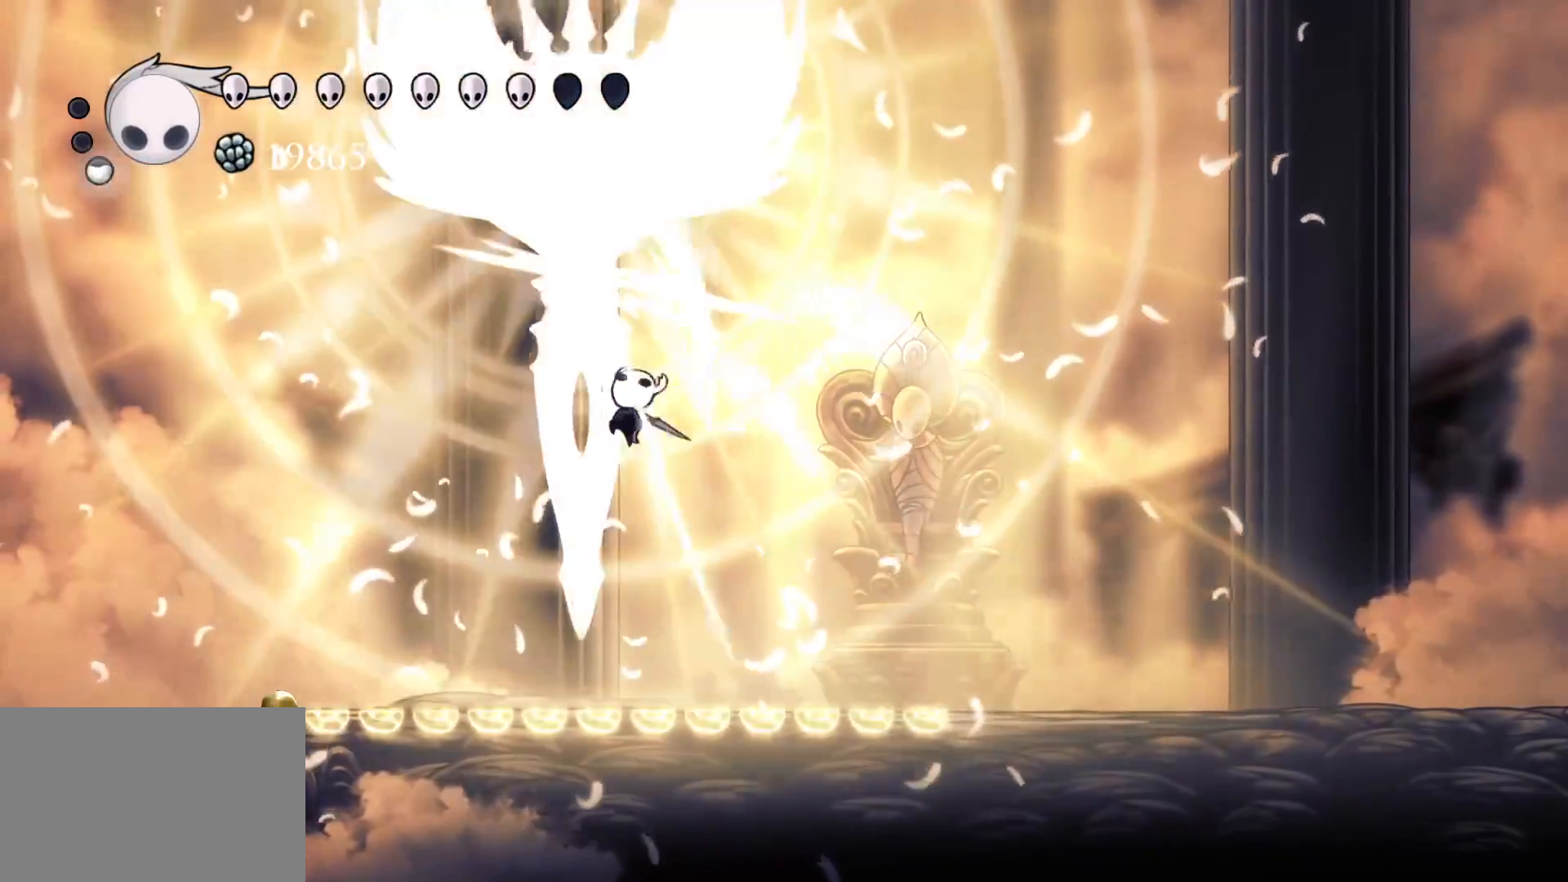
{"keys": ["e"], "mouse": [], "events": [[50, "space", "up"], [100, "mouse_left", "up"], [100, "s", "up"], [184, "mouse_right", "down"], [334, "mouse_right", "up"]]}
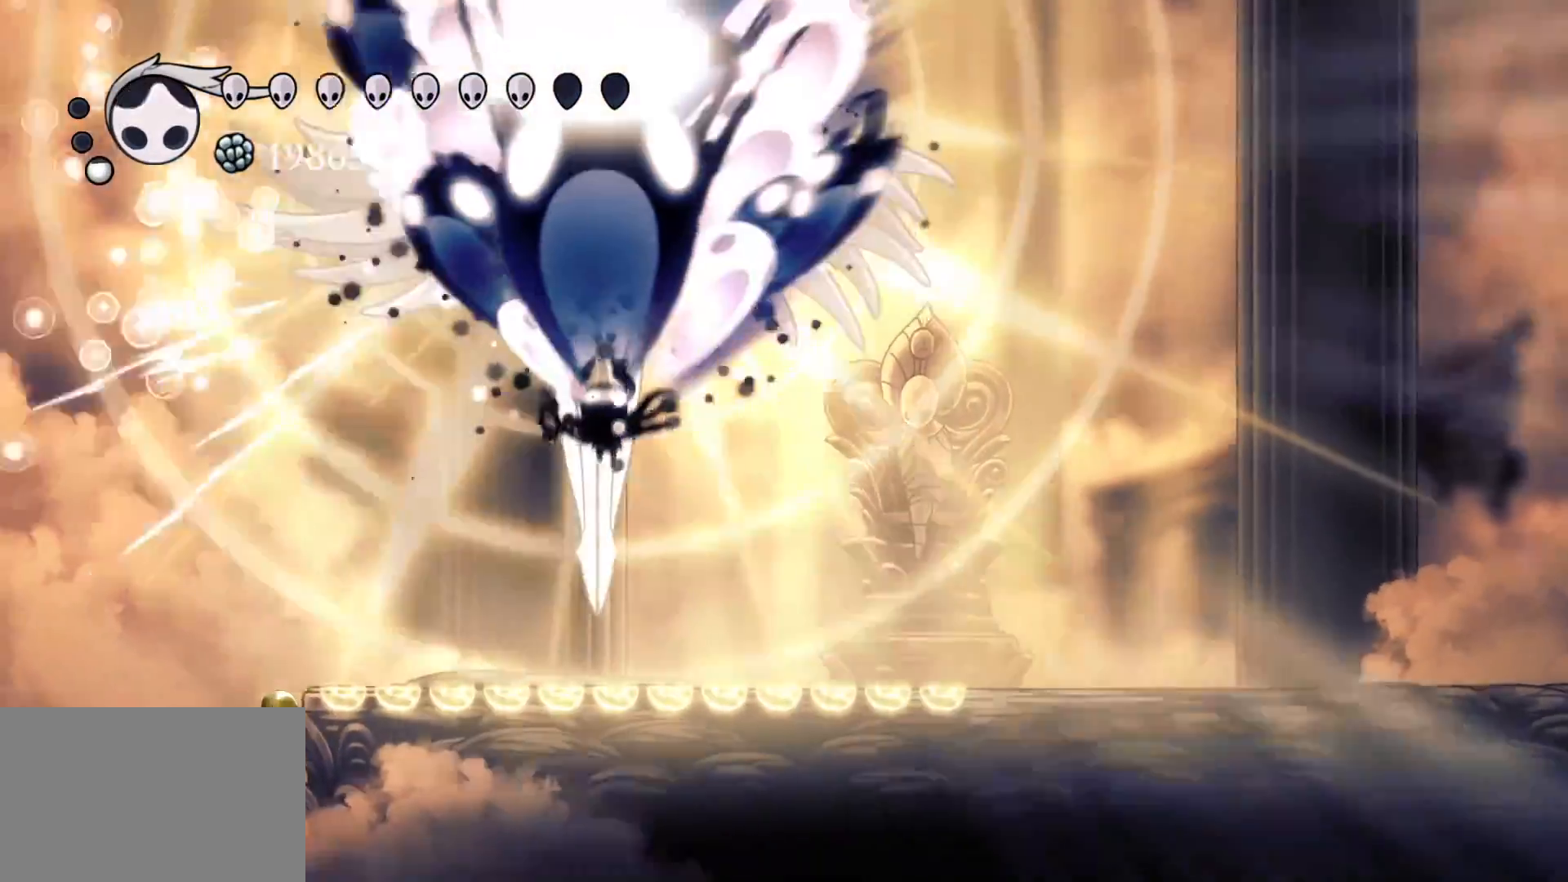
{"keys": ["f"], "mouse": [], "events": [[200, "e", "up"], [250, "f", "down"]]}
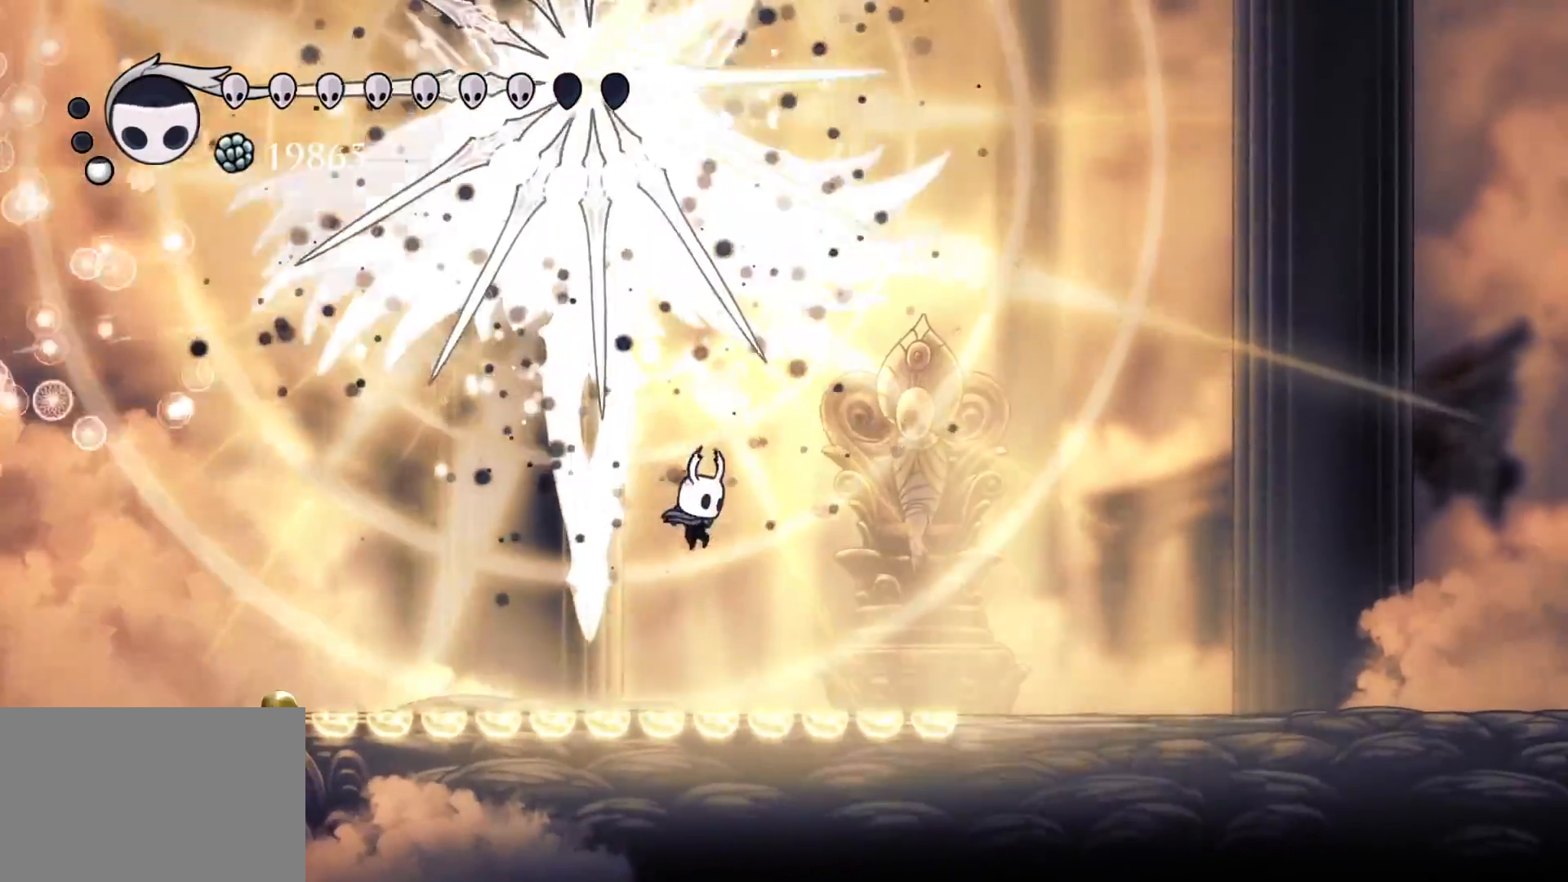
{"keys": [], "mouse": [], "events": [[317, "f", "up"]]}